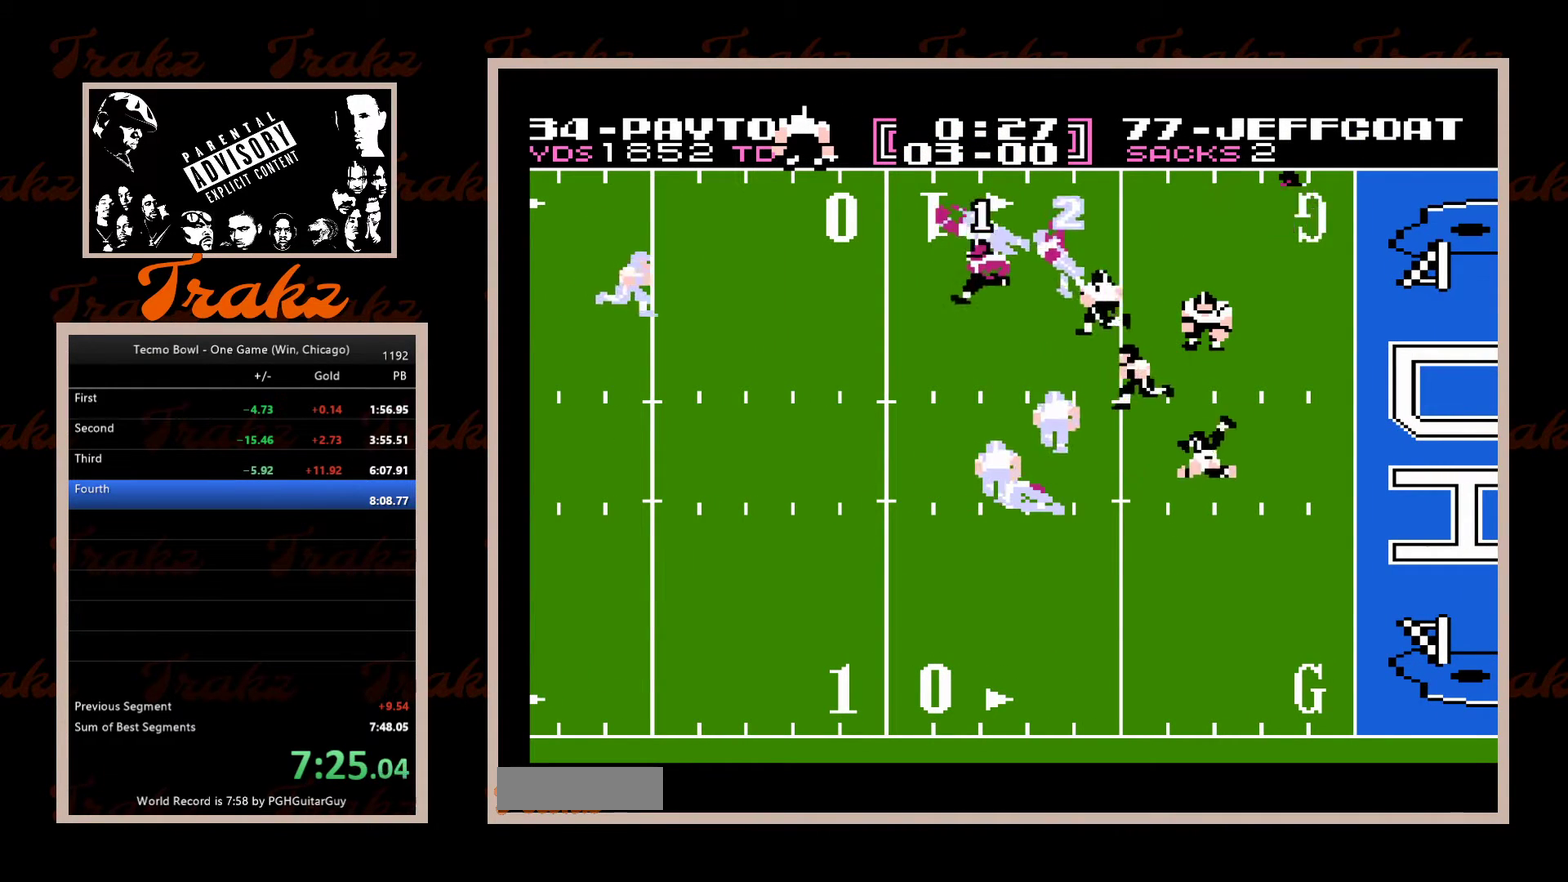
Gameplay with a controller (Nintendo layout); each line is a JSON object with the inputs held at the frame after it. "events" lists button and stick changes between this image and that frame as [ms after this image, input, new state], when the widget could be followed in between. Not read: L3 R3 SELECT START.
{"buttons": ["A", "DPAD_DOWN", "DPAD_LEFT"], "events": [[100, "A", "up"], [150, "A", "down"], [217, "A", "up"], [283, "A", "down"], [367, "A", "up"], [433, "A", "down"]]}
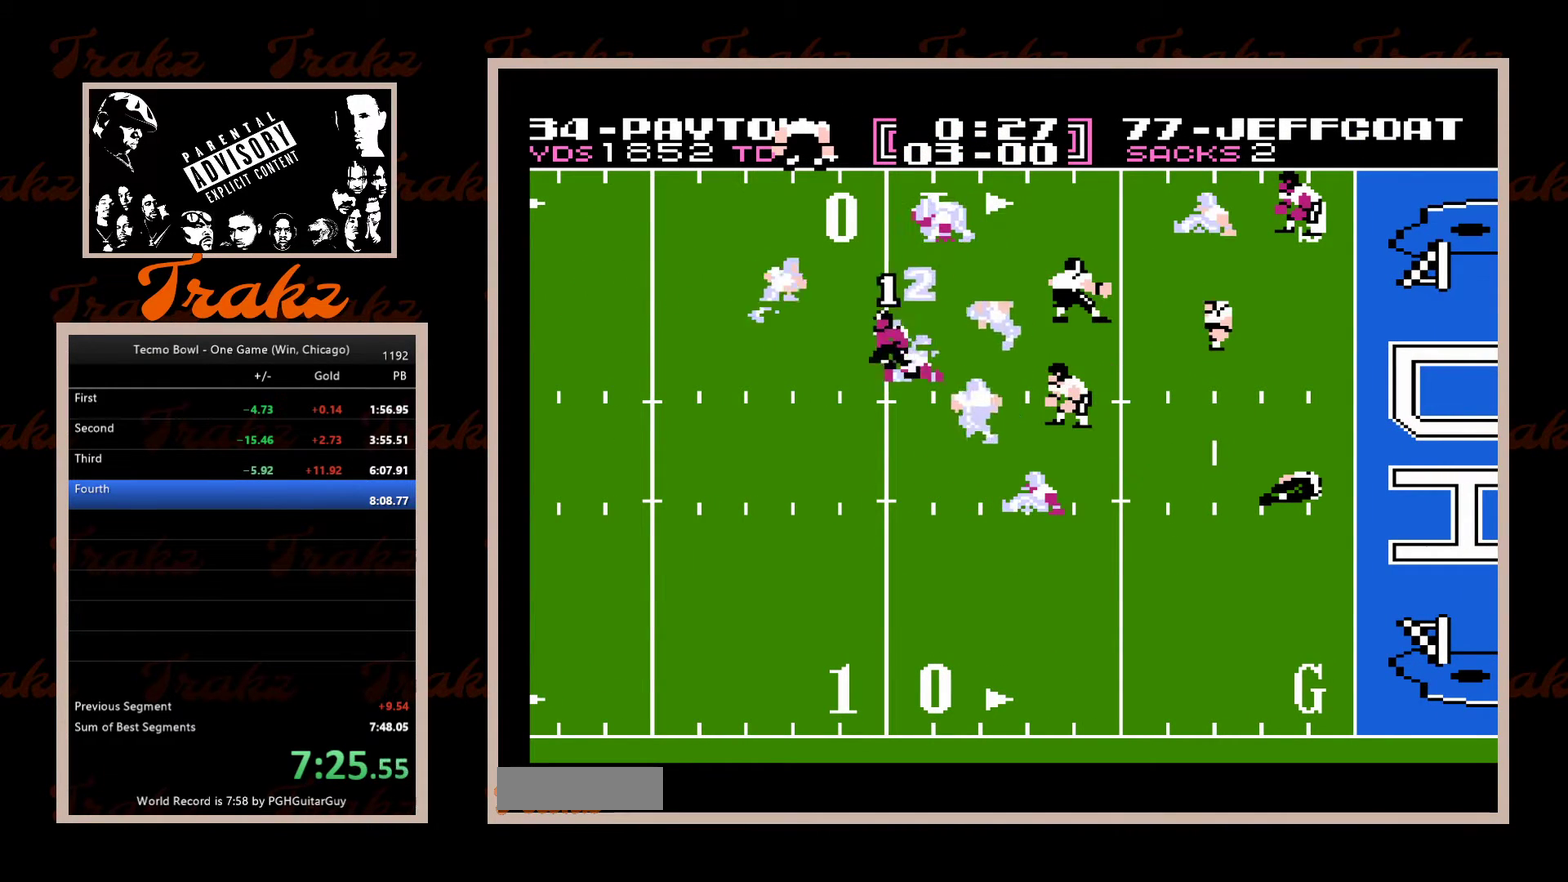
{"buttons": ["A", "DPAD_DOWN", "DPAD_RIGHT"], "events": [[17, "A", "up"], [67, "A", "down"], [133, "A", "up"], [200, "A", "down"], [267, "A", "up"], [267, "DPAD_LEFT", "up"], [333, "A", "down"], [367, "DPAD_RIGHT", "down"], [400, "A", "up"], [467, "A", "down"]]}
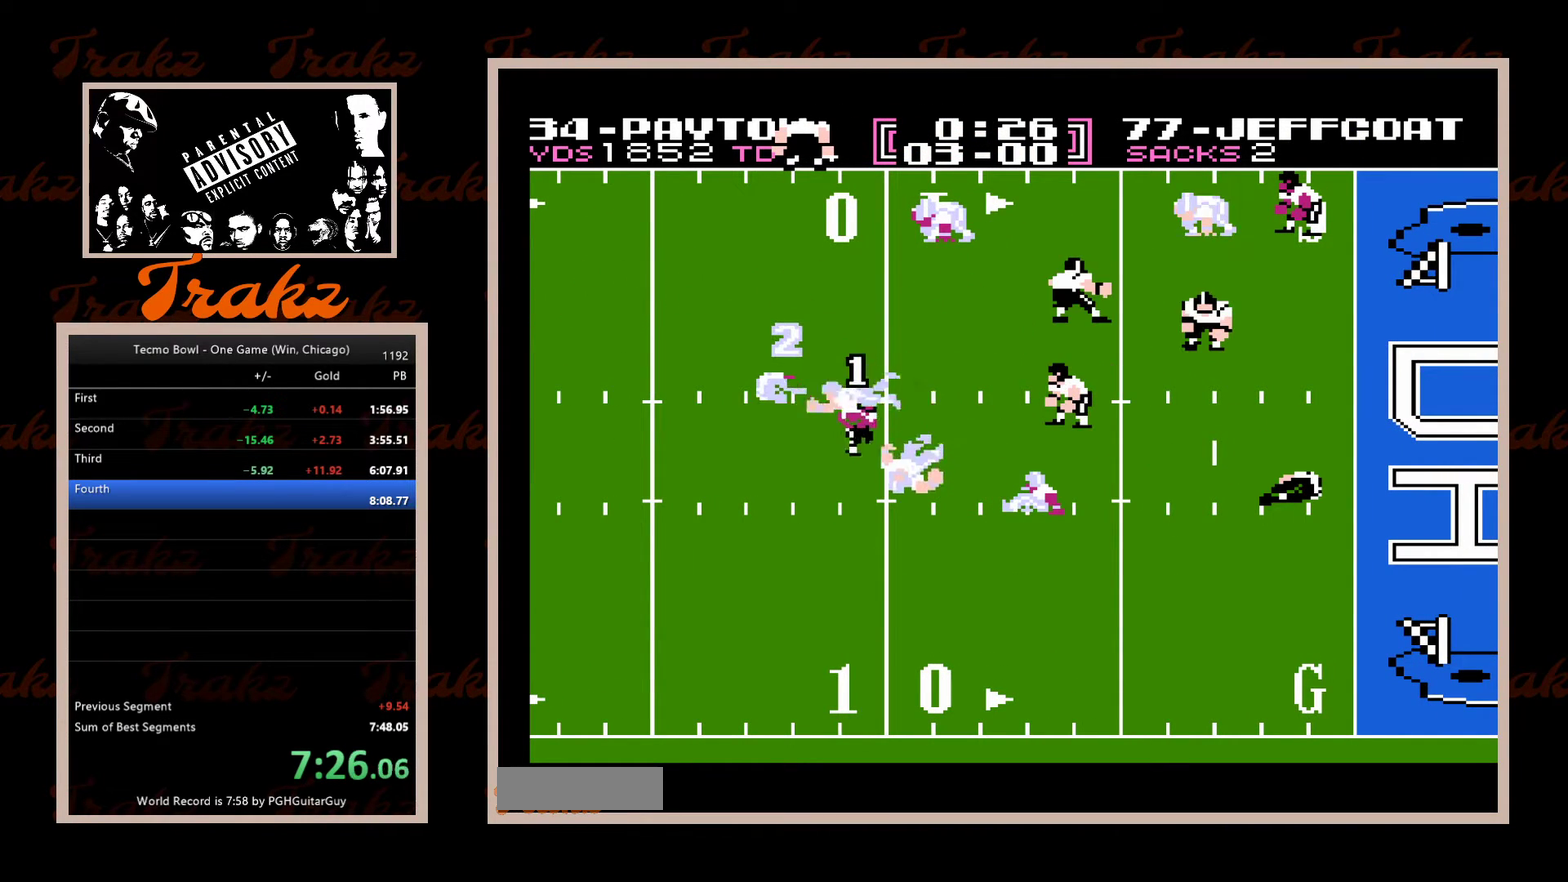
{"buttons": ["DPAD_DOWN", "DPAD_RIGHT"], "events": [[50, "A", "up"], [117, "A", "down"], [183, "A", "up"], [250, "A", "down"], [317, "A", "up"], [383, "A", "down"], [450, "A", "up"]]}
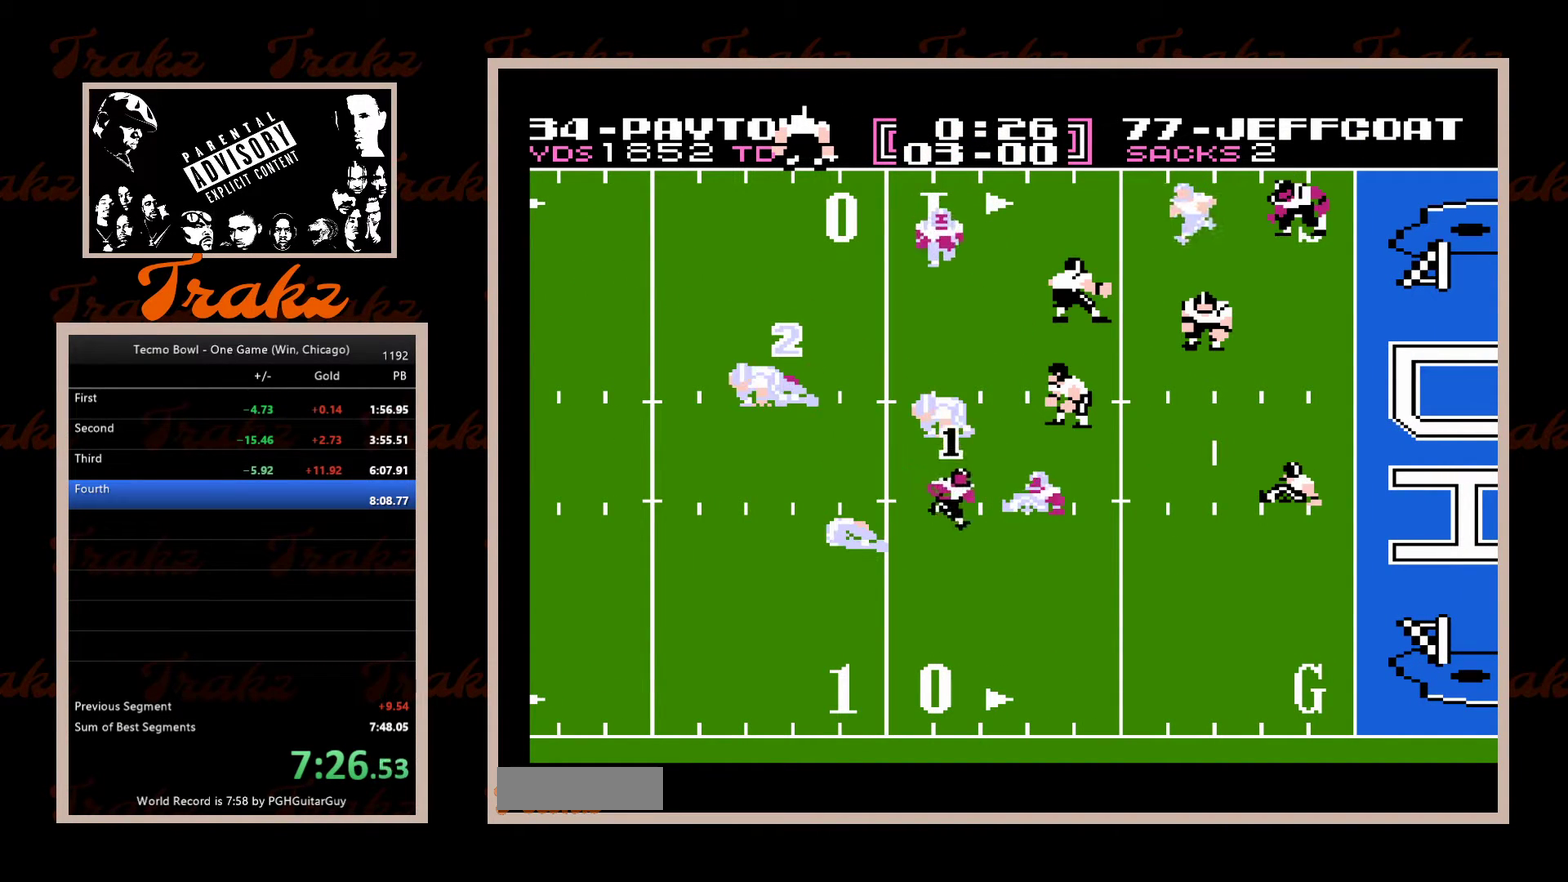
{"buttons": ["A", "DPAD_DOWN", "DPAD_LEFT"], "events": [[17, "A", "down"], [17, "DPAD_RIGHT", "up"], [100, "A", "up"], [150, "DPAD_LEFT", "down"], [167, "A", "down"], [233, "A", "up"], [300, "A", "down"], [383, "A", "up"], [450, "A", "down"]]}
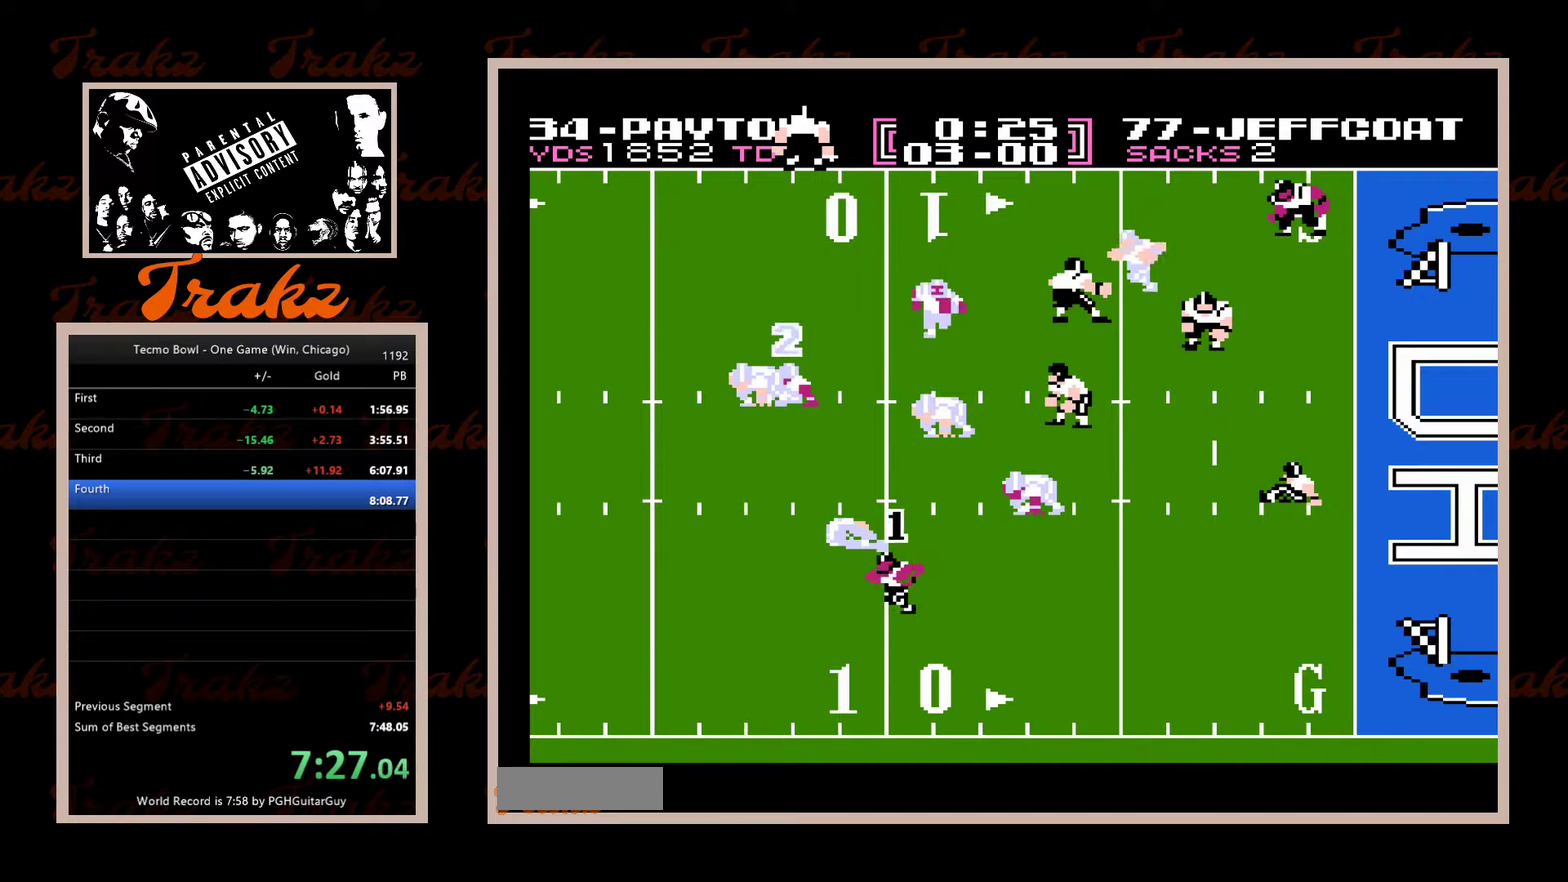
{"buttons": ["A", "DPAD_LEFT"], "events": [[17, "A", "up"], [83, "A", "down"], [167, "A", "up"], [233, "A", "down"], [300, "A", "up"], [350, "DPAD_DOWN", "up"], [367, "A", "down"], [450, "A", "up"], [500, "A", "down"]]}
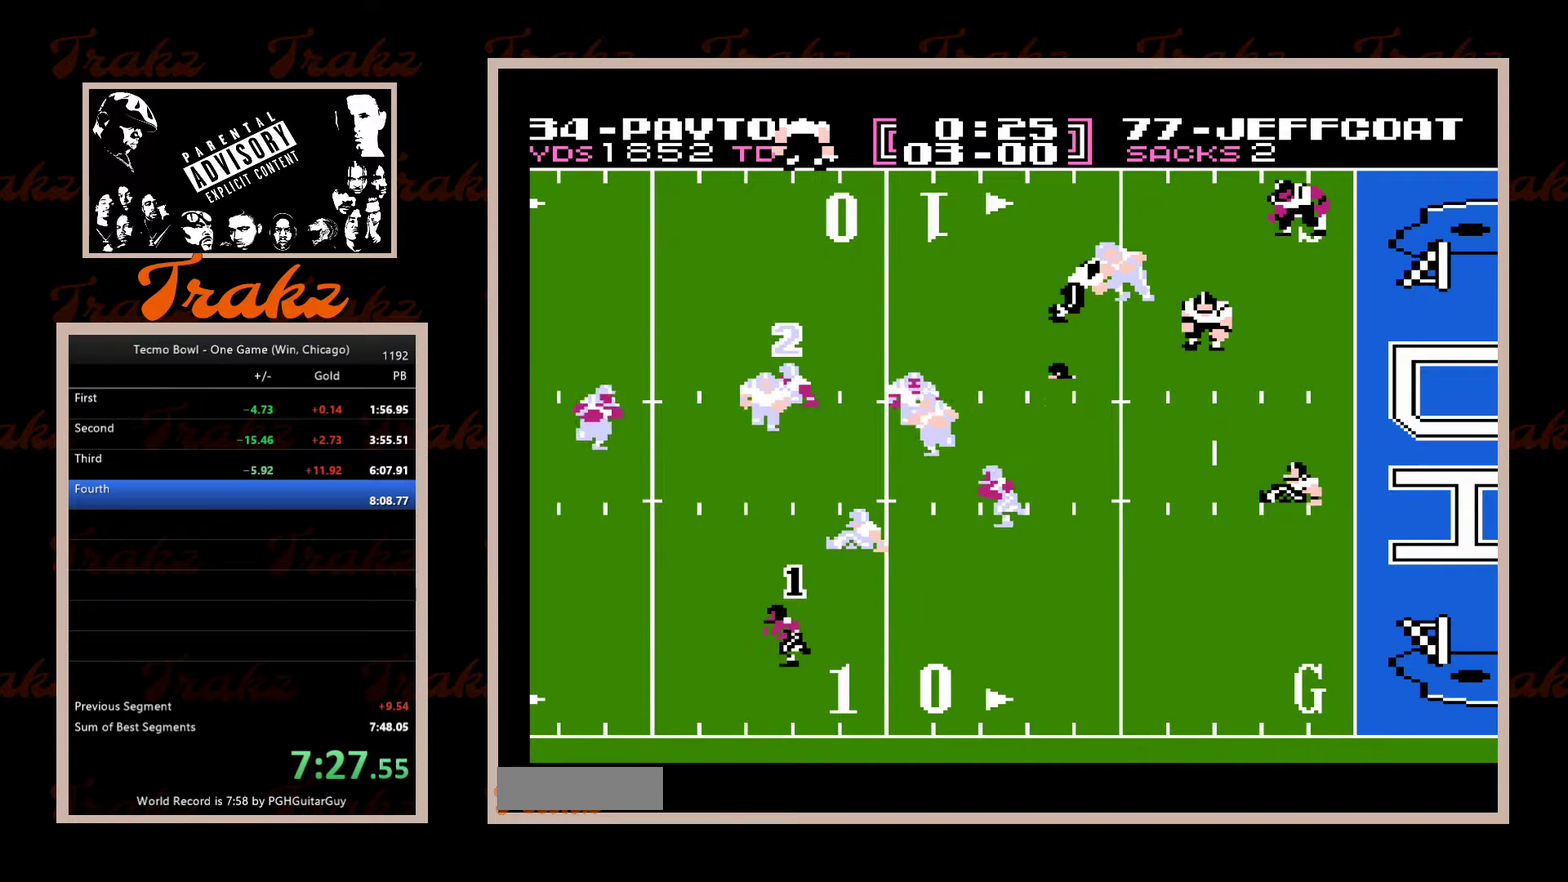
{"buttons": ["DPAD_LEFT"], "events": [[83, "A", "up"], [150, "A", "down"], [217, "A", "up"], [283, "A", "down"], [367, "A", "up"], [433, "A", "down"], [500, "A", "up"]]}
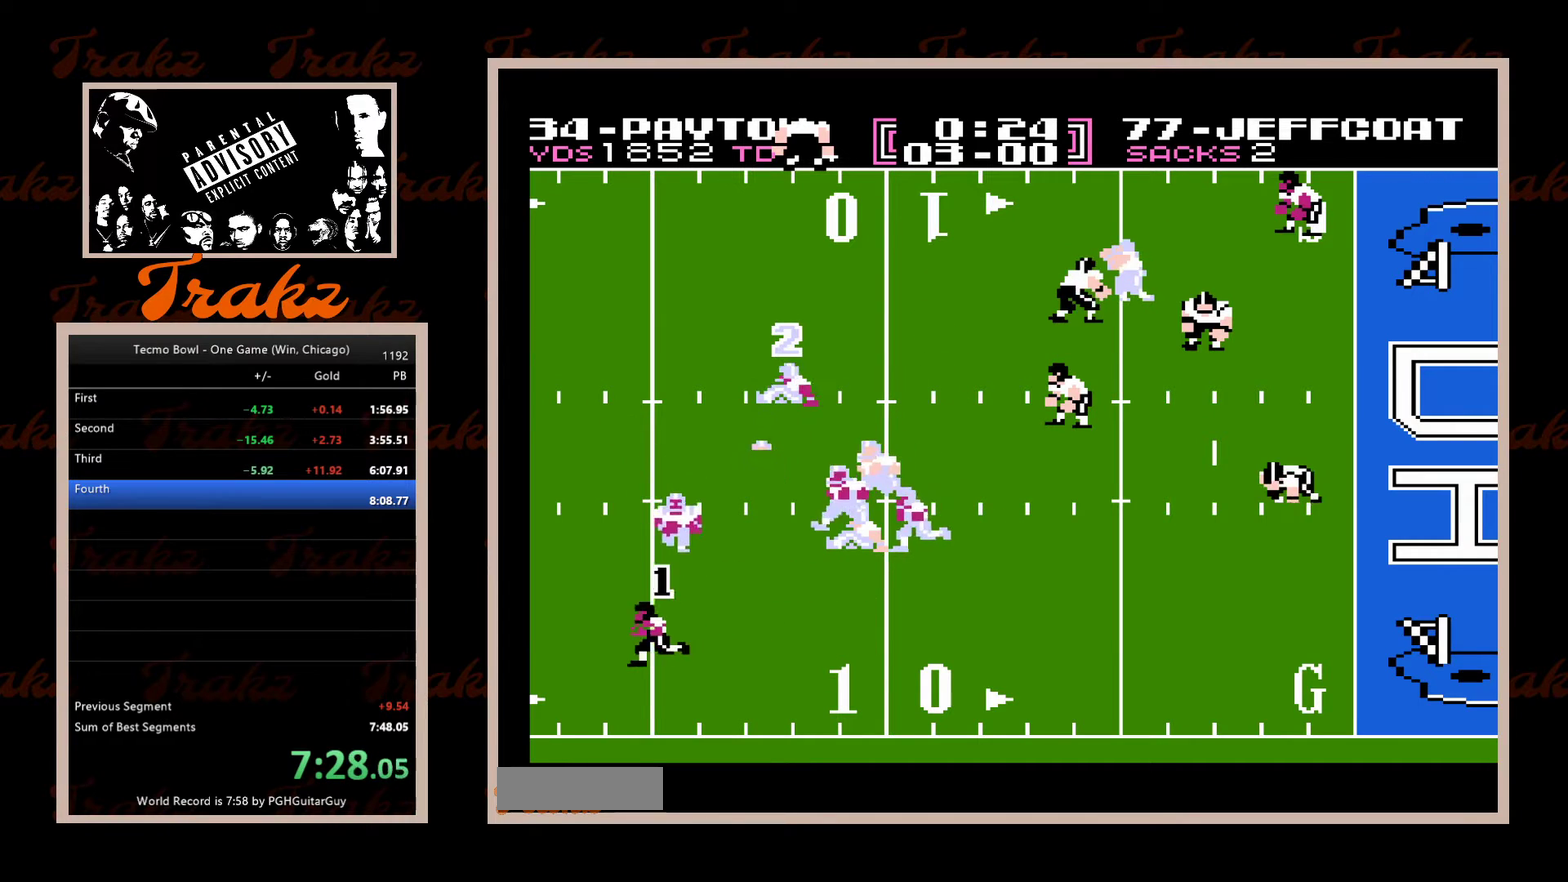
{"buttons": ["A", "DPAD_UP", "DPAD_LEFT"], "events": [[83, "A", "down"], [150, "A", "up"], [217, "A", "down"], [283, "A", "up"], [283, "DPAD_UP", "down"], [333, "A", "down"], [417, "A", "up"], [467, "A", "down"]]}
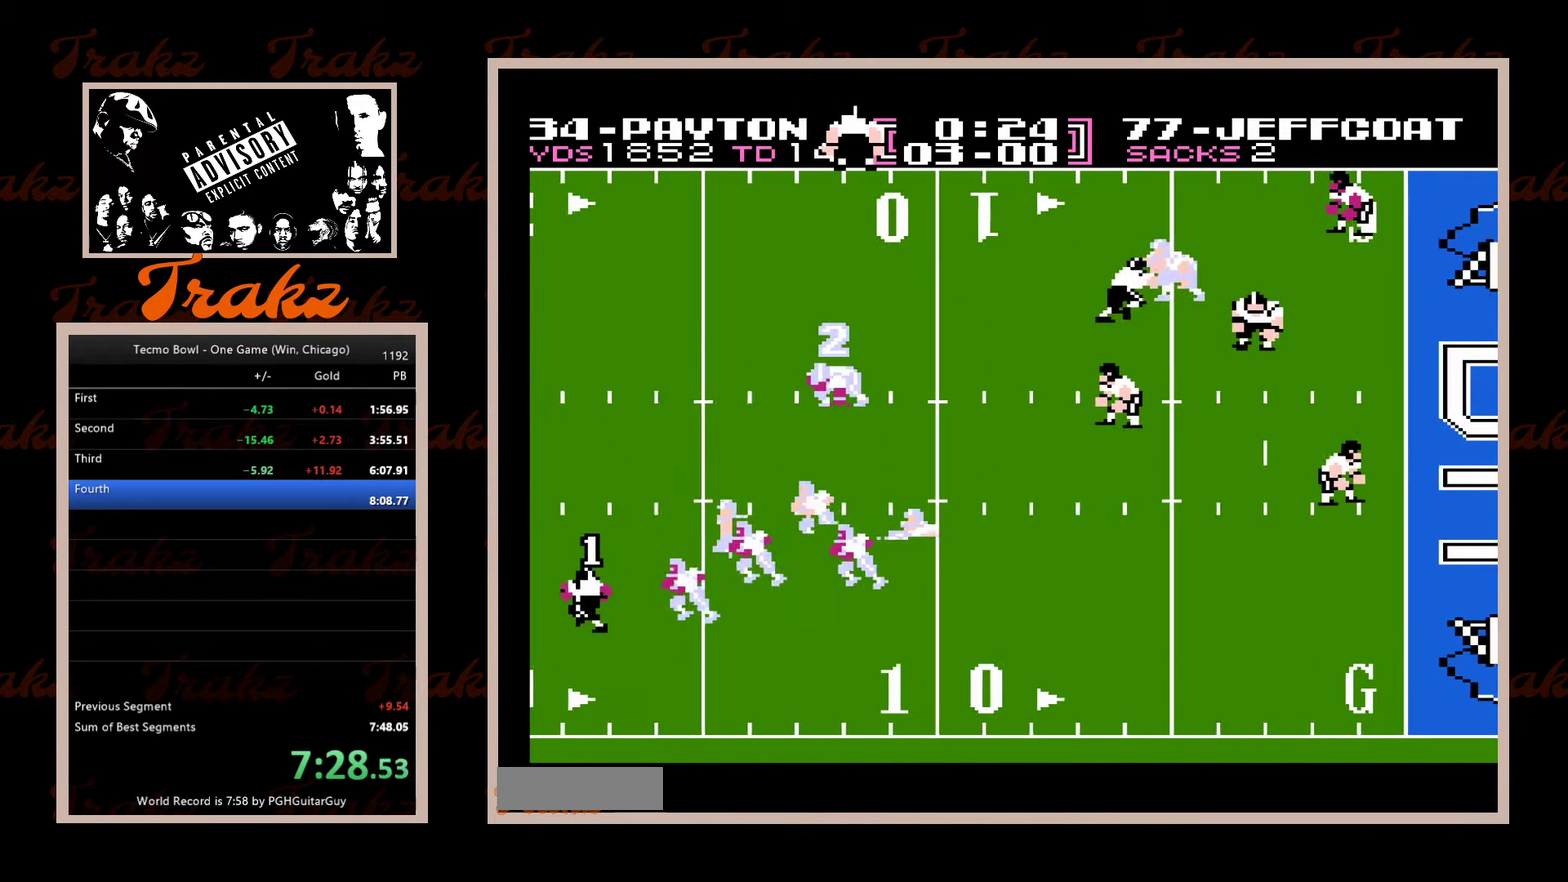
{"buttons": ["DPAD_UP", "DPAD_LEFT"], "events": [[33, "A", "up"], [100, "A", "down"], [183, "A", "up"], [233, "A", "down"], [317, "A", "up"], [383, "A", "down"], [450, "A", "up"]]}
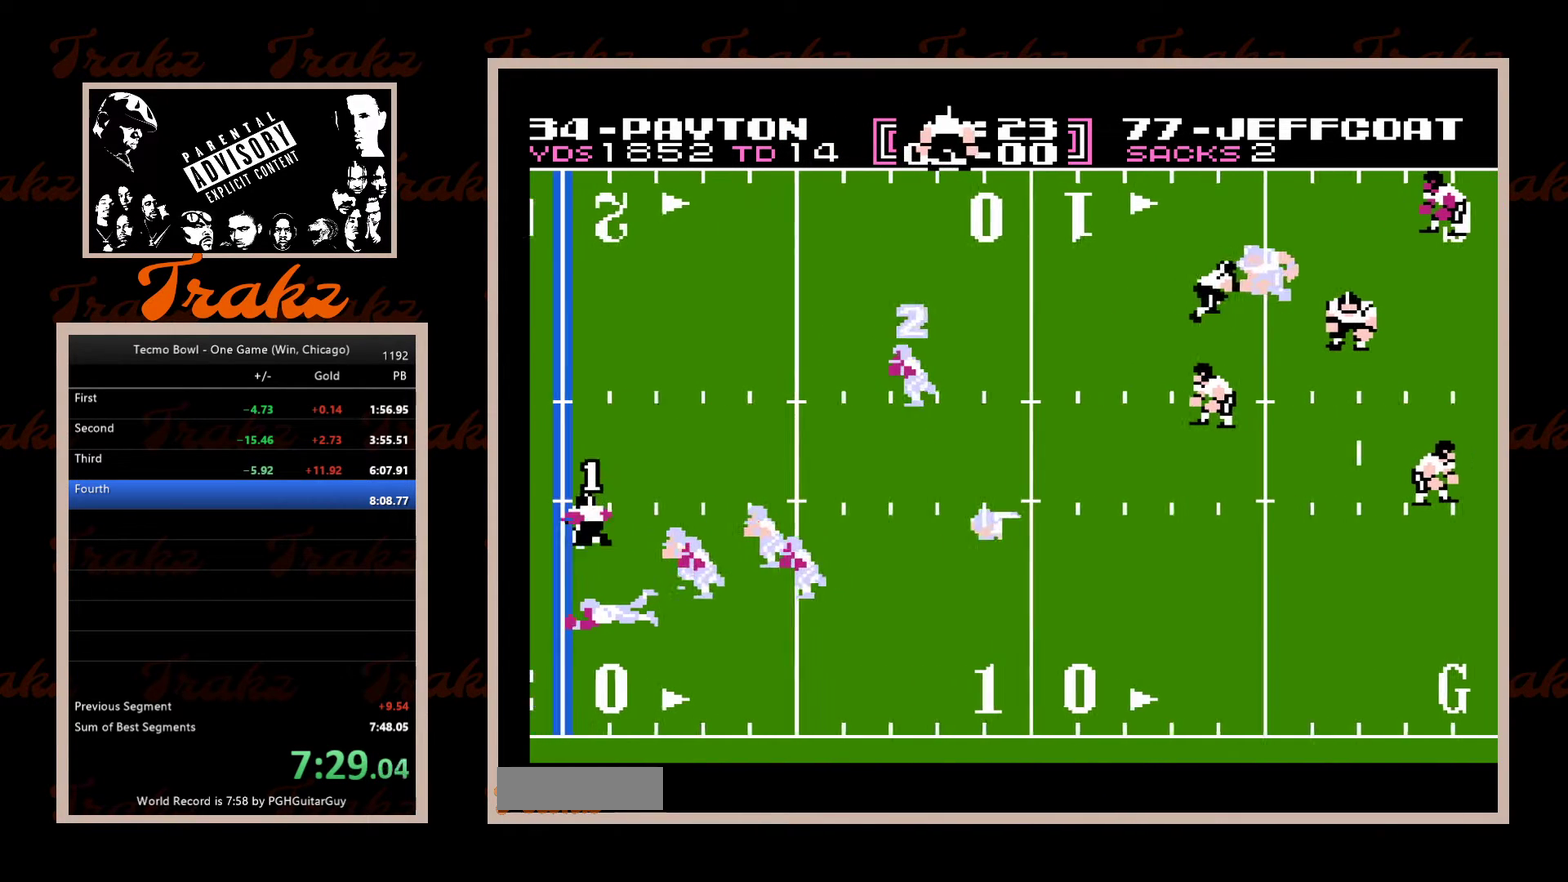
{"buttons": ["DPAD_UP", "DPAD_RIGHT"], "events": [[17, "A", "down"], [83, "A", "up"], [150, "A", "down"], [200, "DPAD_LEFT", "up"], [217, "A", "up"], [267, "A", "down"], [317, "DPAD_RIGHT", "down"], [333, "A", "up"], [417, "A", "down"], [483, "A", "up"]]}
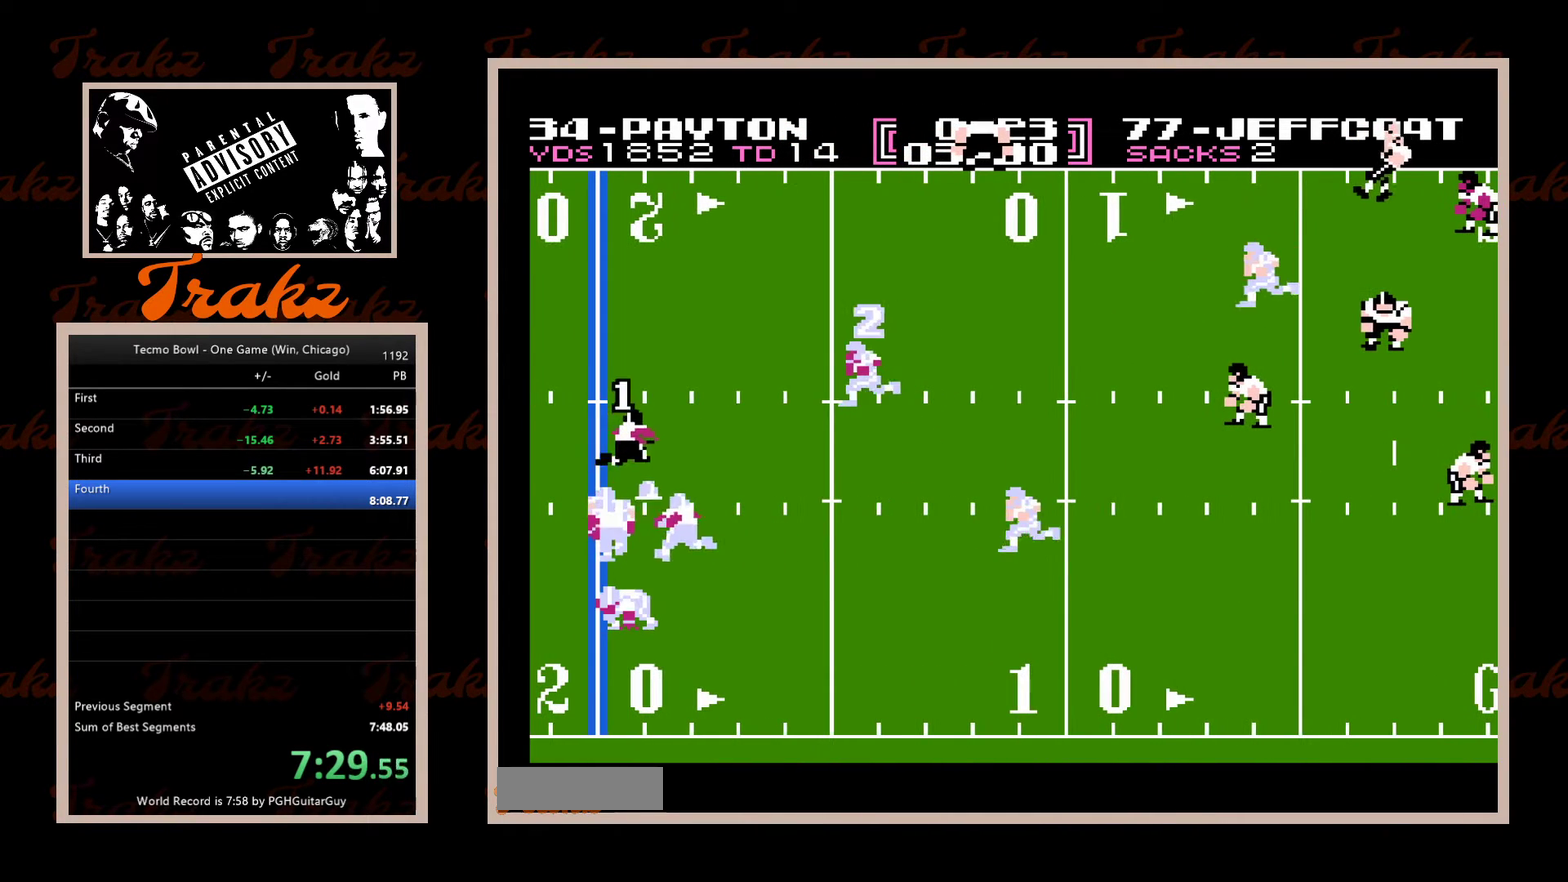
{"buttons": ["A", "DPAD_UP", "DPAD_LEFT"], "events": [[50, "A", "down"], [117, "A", "up"], [117, "DPAD_RIGHT", "up"], [150, "DPAD_LEFT", "down"], [183, "A", "down"], [250, "A", "up"], [317, "A", "down"], [383, "A", "up"], [450, "A", "down"]]}
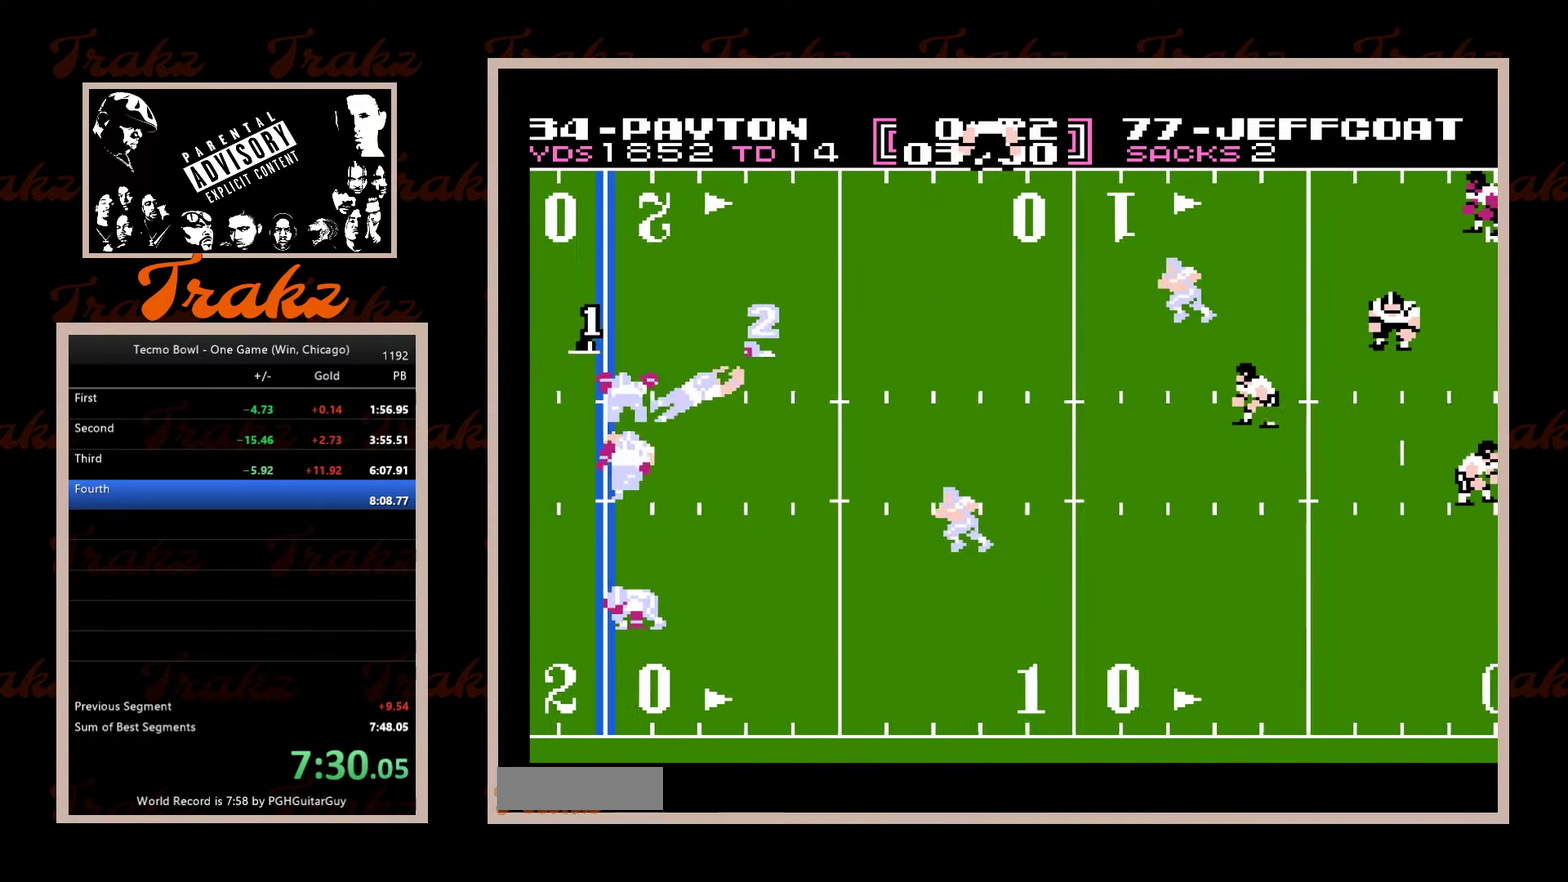
{"buttons": ["A", "DPAD_UP", "DPAD_LEFT"], "events": [[17, "A", "up"], [83, "A", "down"], [167, "A", "up"], [233, "A", "down"], [300, "A", "up"], [367, "A", "down"], [433, "A", "up"], [500, "A", "down"]]}
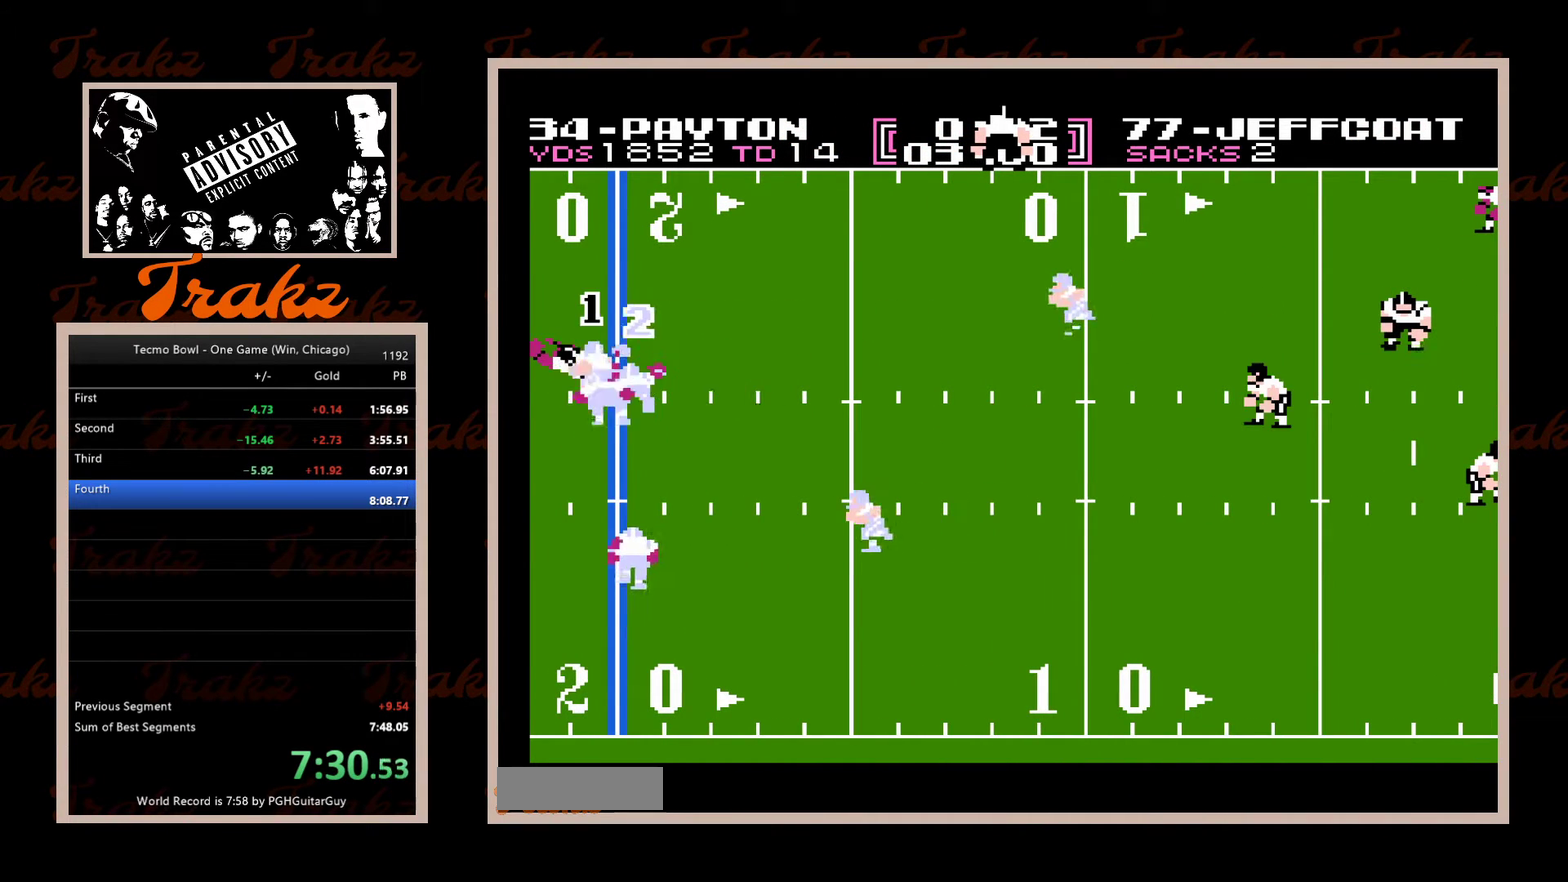
{"buttons": ["DPAD_RIGHT"], "events": [[50, "DPAD_LEFT", "up"], [83, "DPAD_UP", "up"], [100, "A", "up"], [167, "DPAD_RIGHT", "down"], [250, "A", "down"], [317, "A", "up"], [400, "A", "down"], [467, "A", "up"]]}
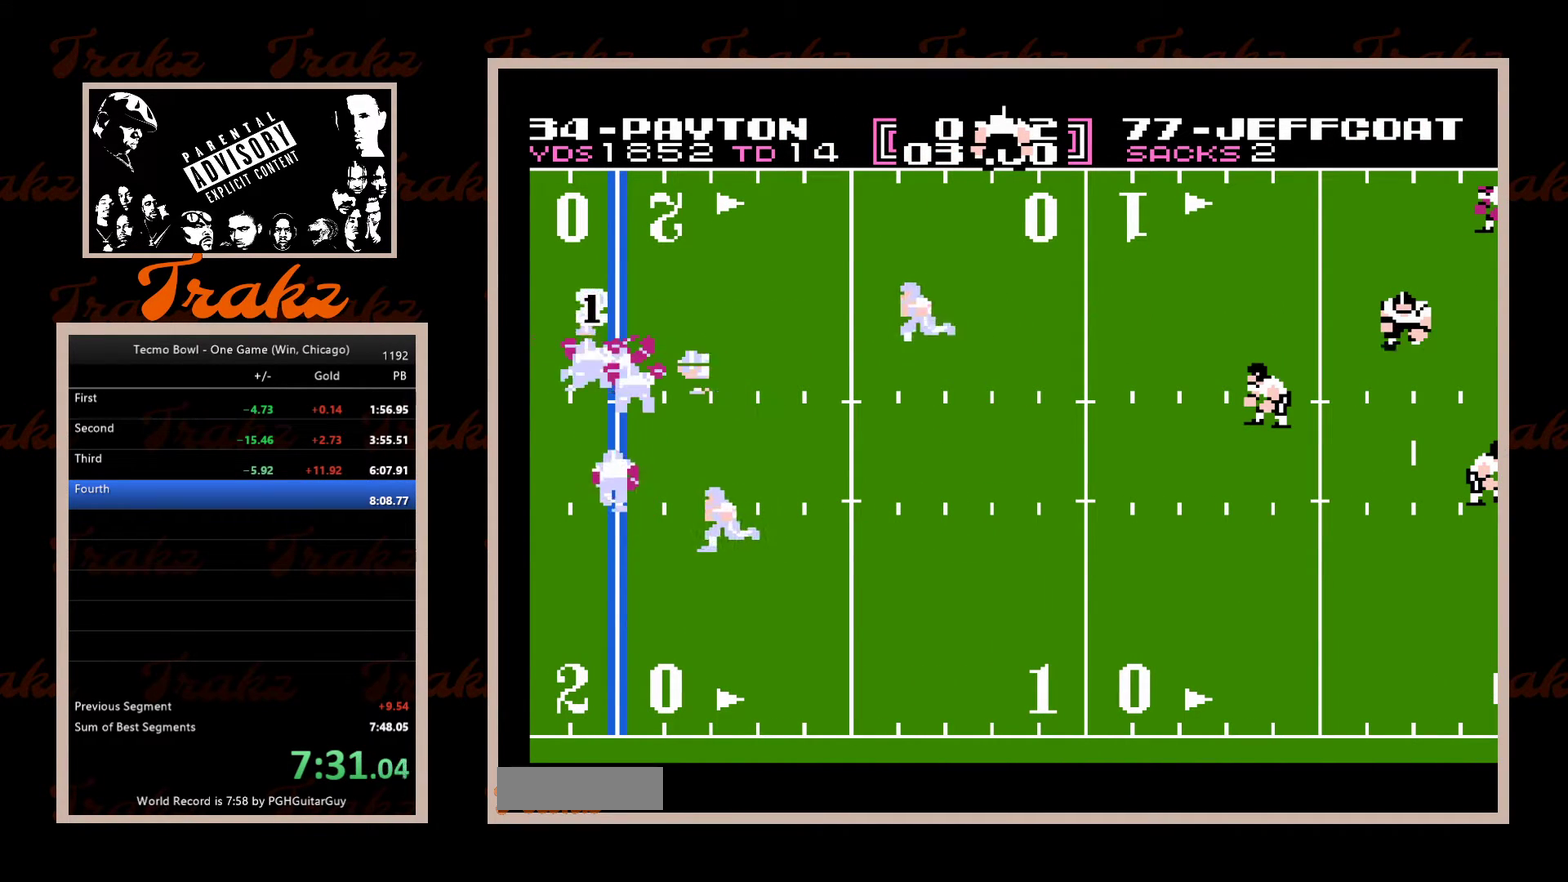
{"buttons": ["DPAD_RIGHT"], "events": [[33, "A", "down"], [100, "A", "up"], [167, "A", "down"], [233, "A", "up"], [300, "A", "down"], [367, "A", "up"], [433, "A", "down"], [483, "A", "up"]]}
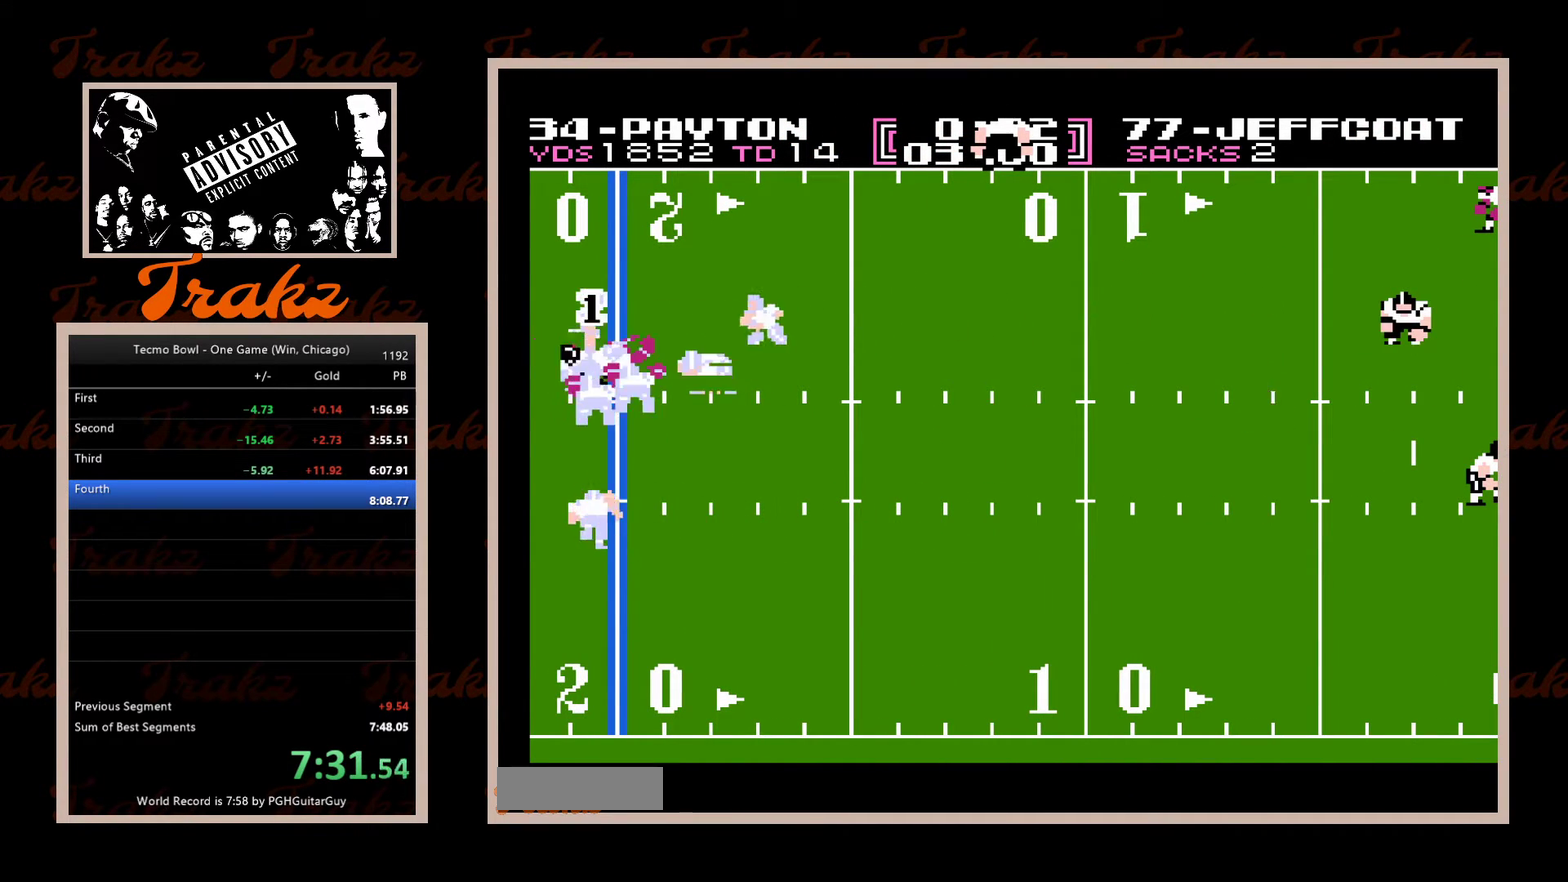
{"buttons": ["DPAD_RIGHT"], "events": [[67, "A", "down"], [133, "A", "up"], [183, "A", "down"], [250, "A", "up"], [333, "A", "down"], [383, "A", "up"], [433, "A", "down"], [483, "A", "up"]]}
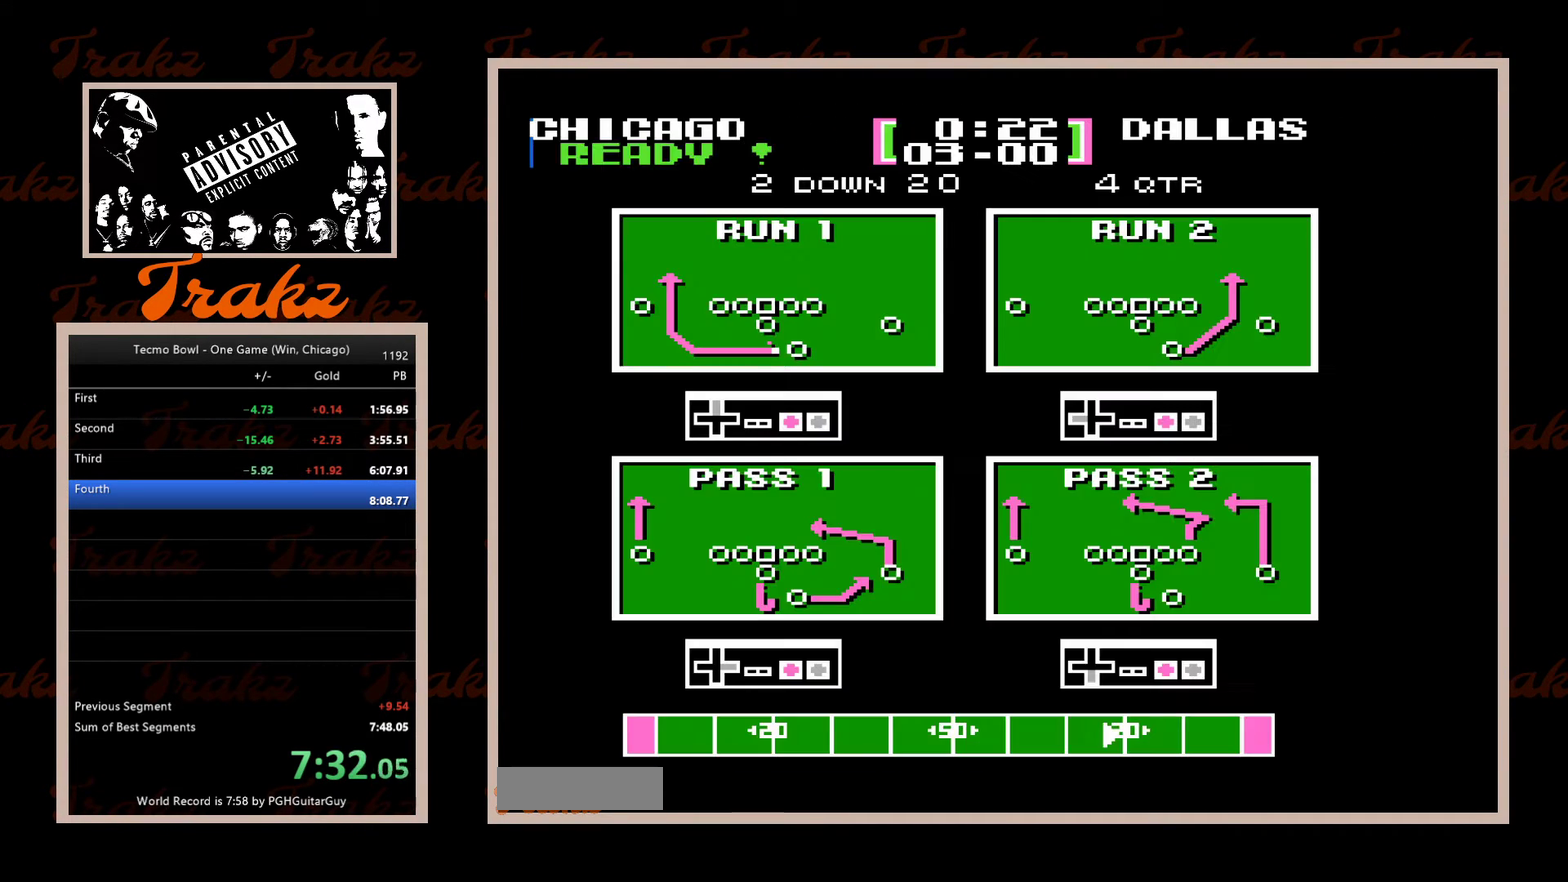
{"buttons": [], "events": [[183, "A", "down"], [250, "A", "up"], [383, "DPAD_RIGHT", "up"]]}
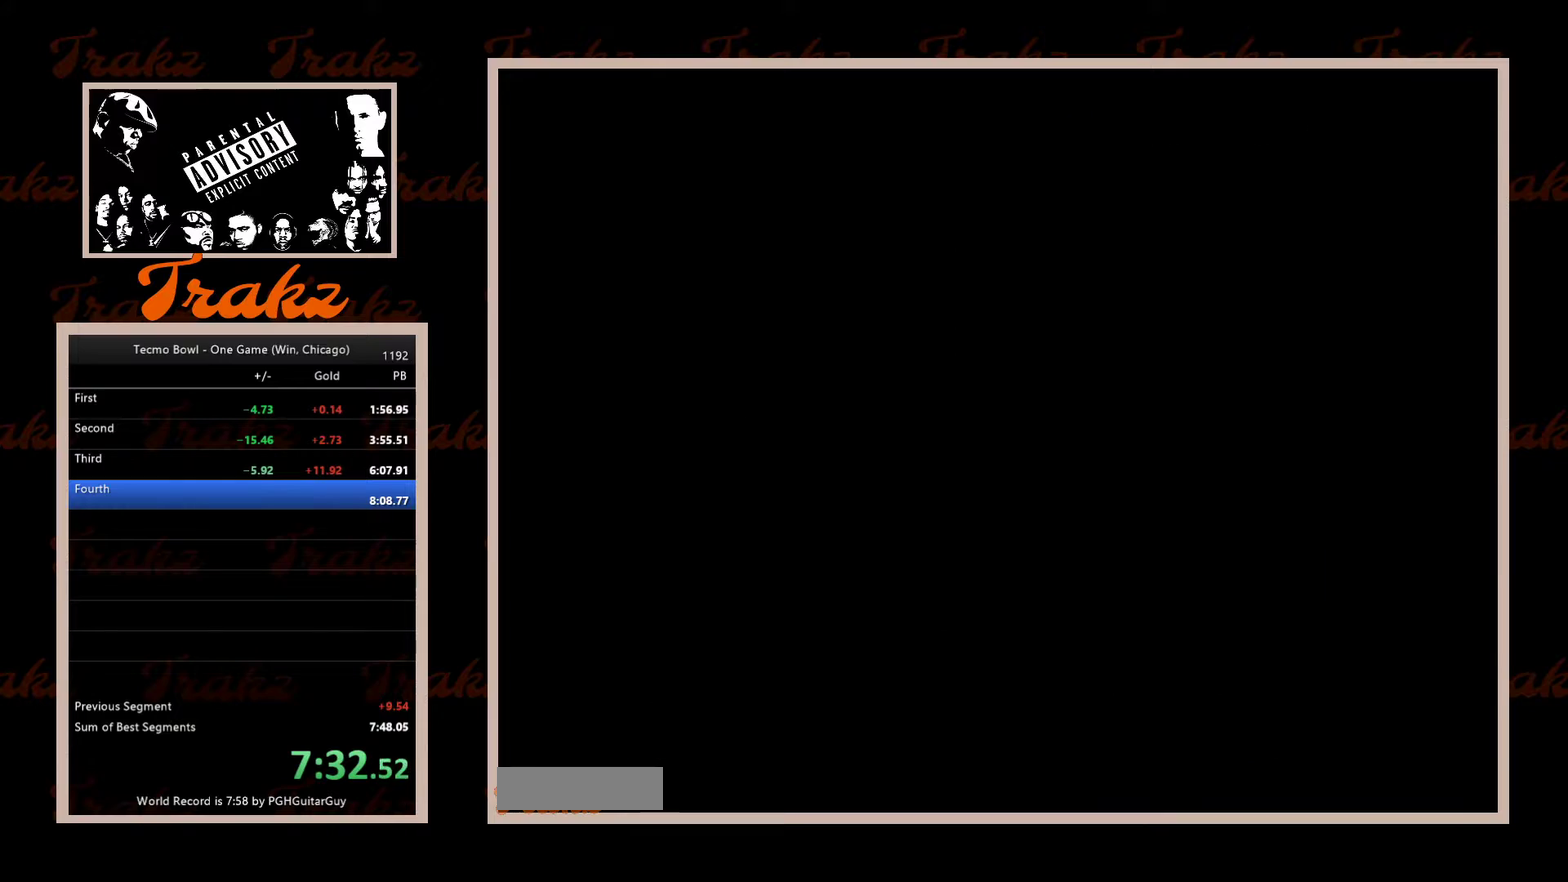
{"buttons": ["A", "DPAD_LEFT"], "events": [[100, "DPAD_LEFT", "down"], [483, "A", "down"]]}
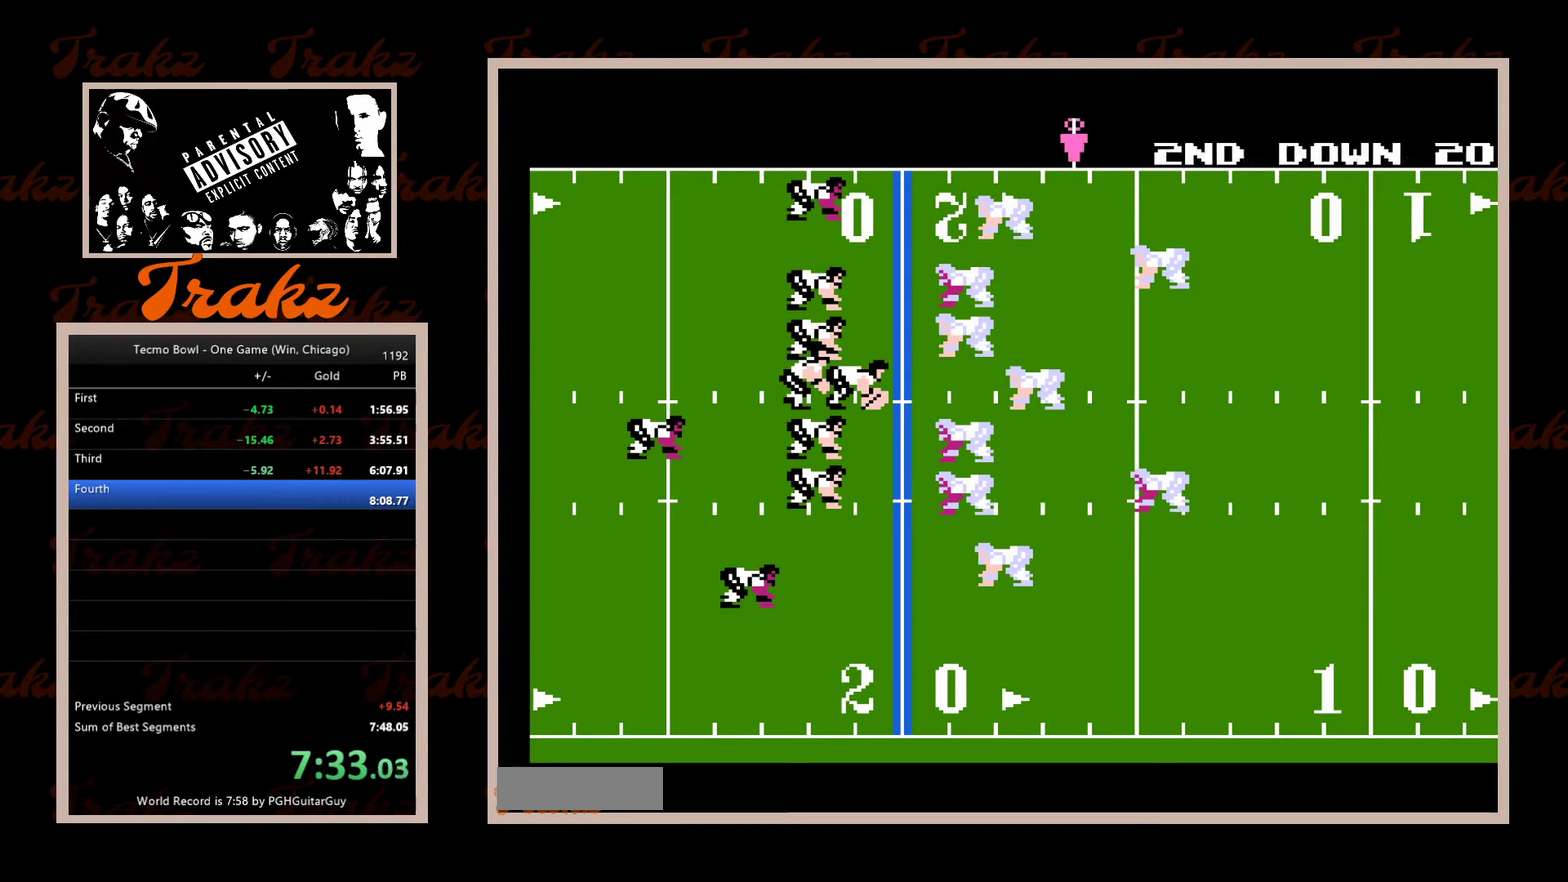
{"buttons": ["DPAD_LEFT"], "events": [[50, "A", "up"], [133, "A", "down"], [183, "A", "up"], [267, "A", "down"], [317, "A", "up"], [400, "A", "down"], [450, "A", "up"]]}
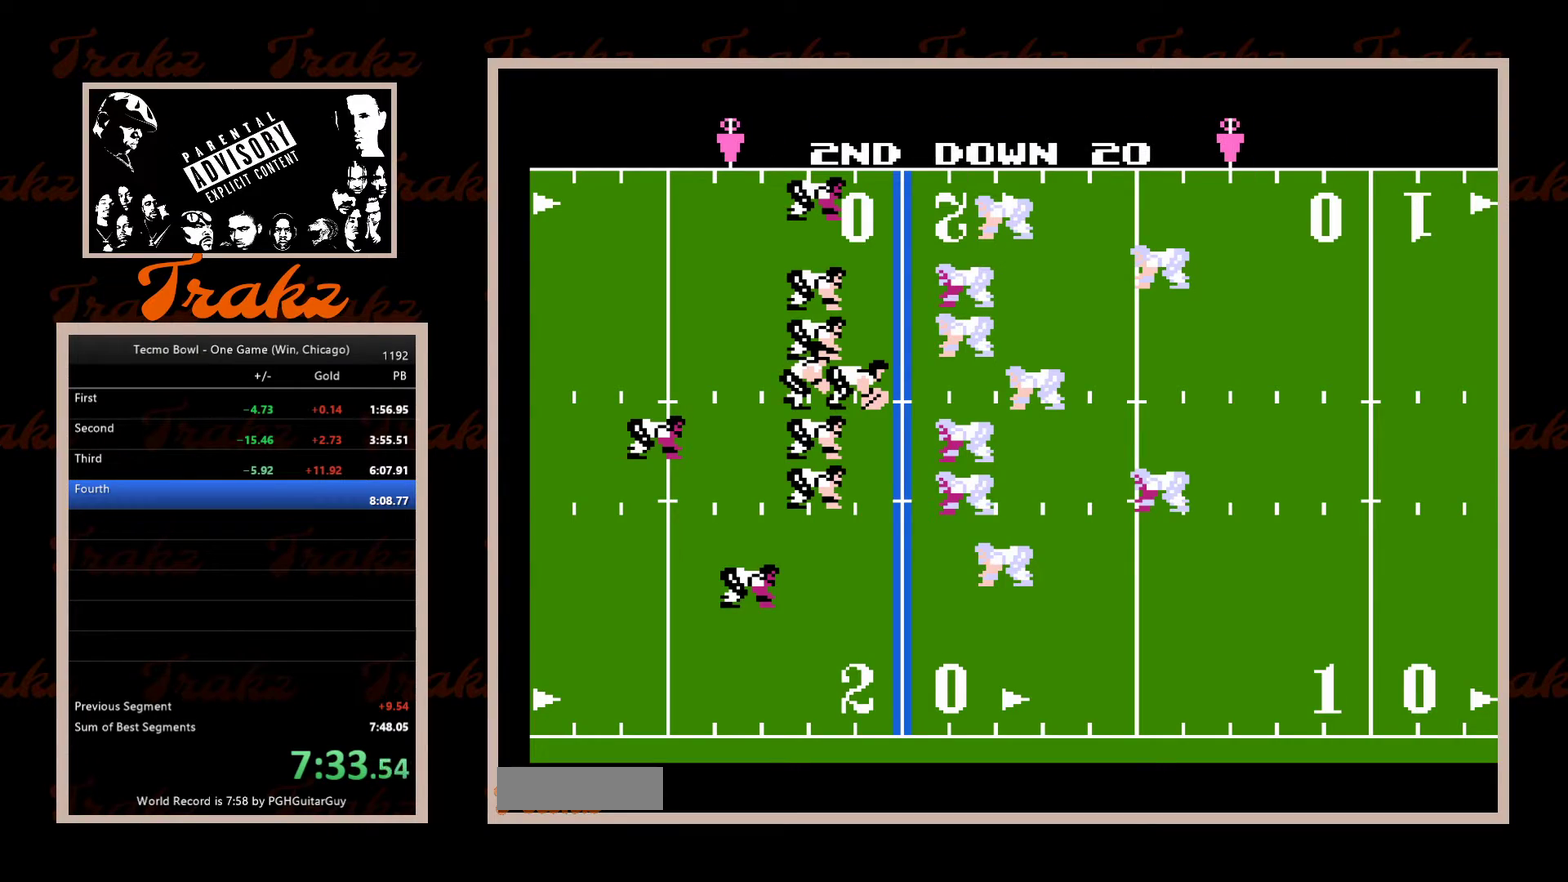
{"buttons": ["A", "DPAD_LEFT"], "events": [[33, "A", "down"], [100, "A", "up"], [183, "A", "down"], [233, "A", "up"], [317, "A", "down"], [400, "A", "up"], [483, "A", "down"]]}
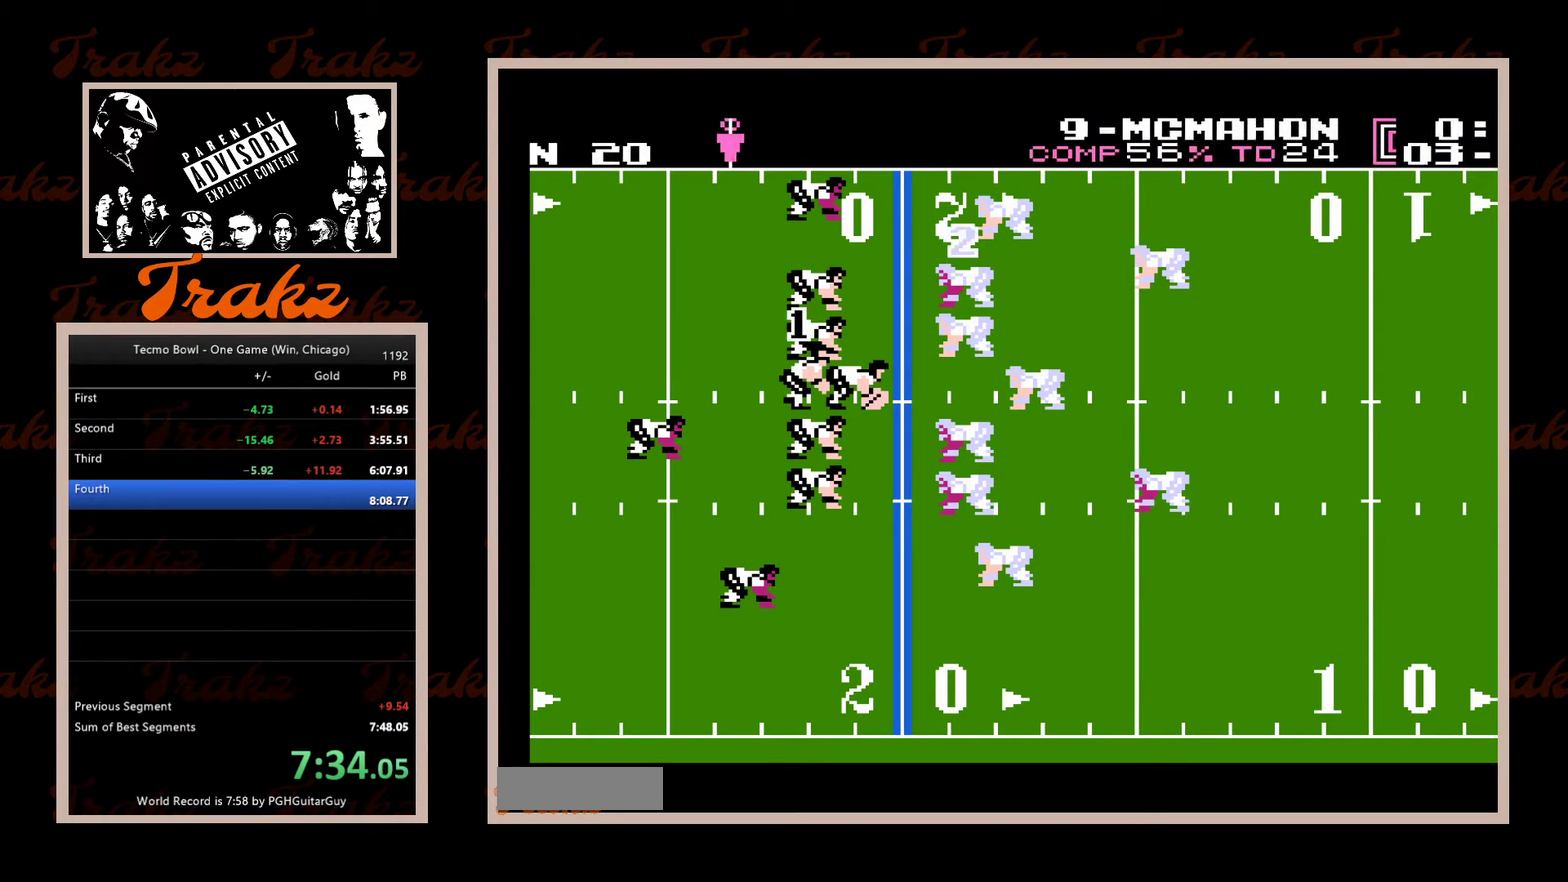
{"buttons": ["DPAD_LEFT"], "events": [[50, "A", "up"]]}
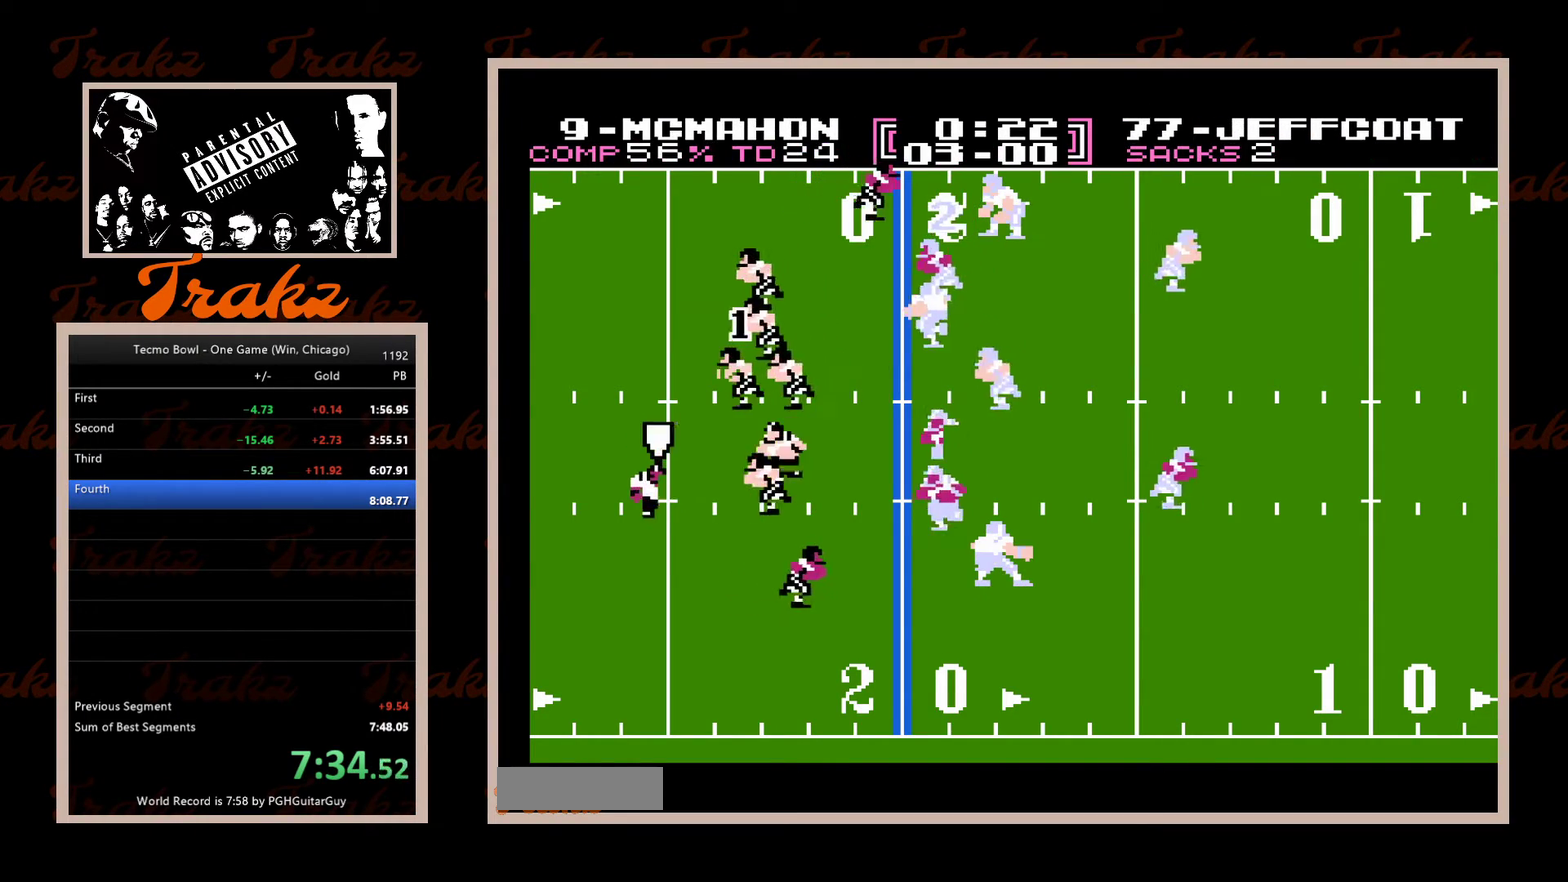
{"buttons": ["DPAD_LEFT"], "events": []}
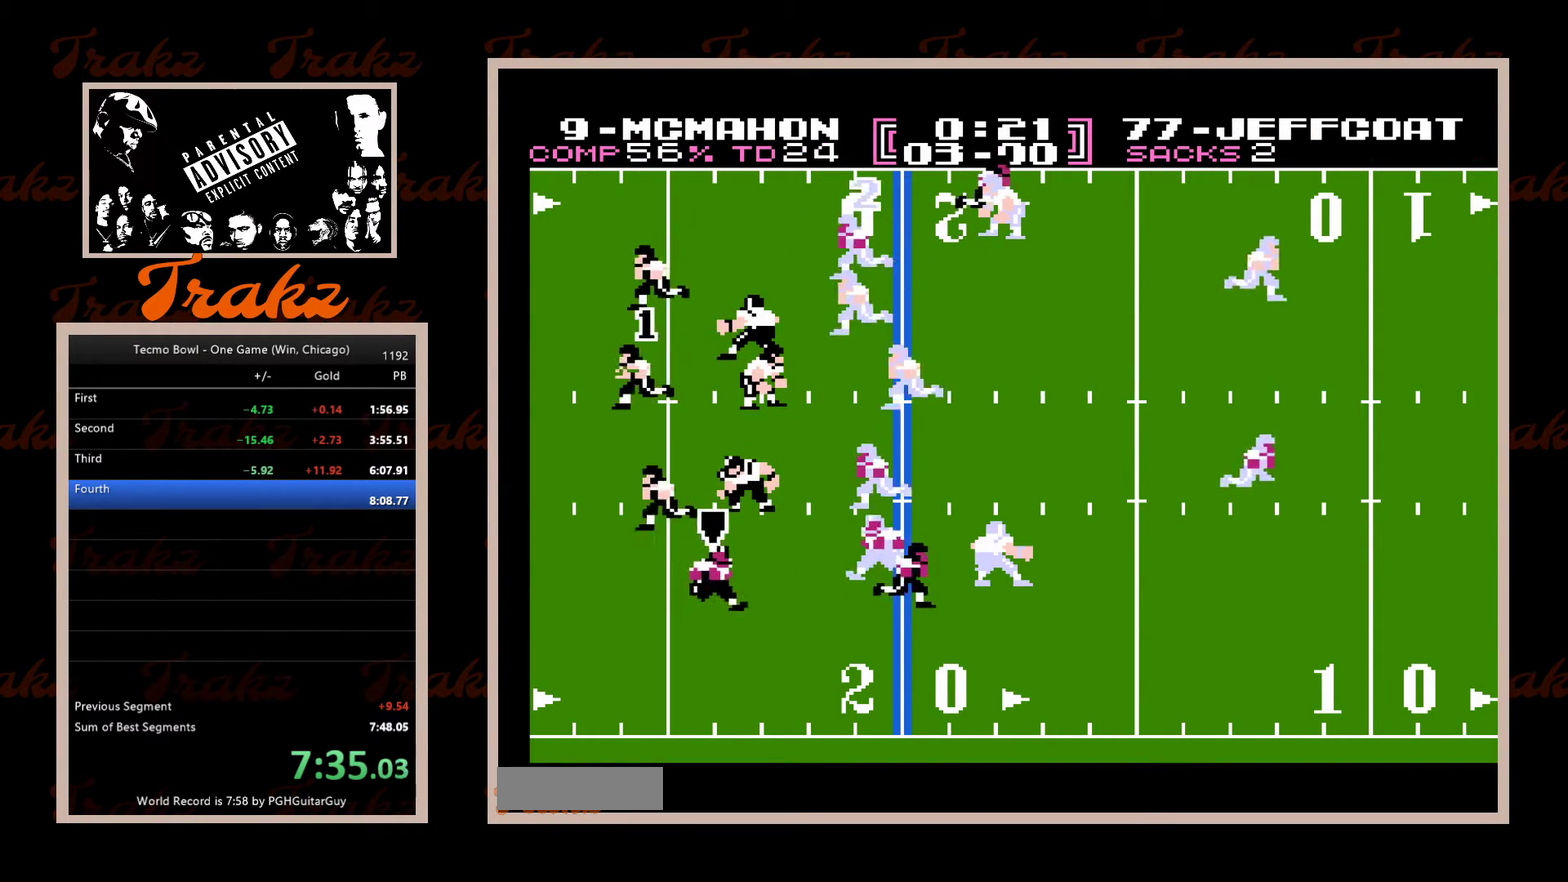
{"buttons": ["DPAD_LEFT"], "events": []}
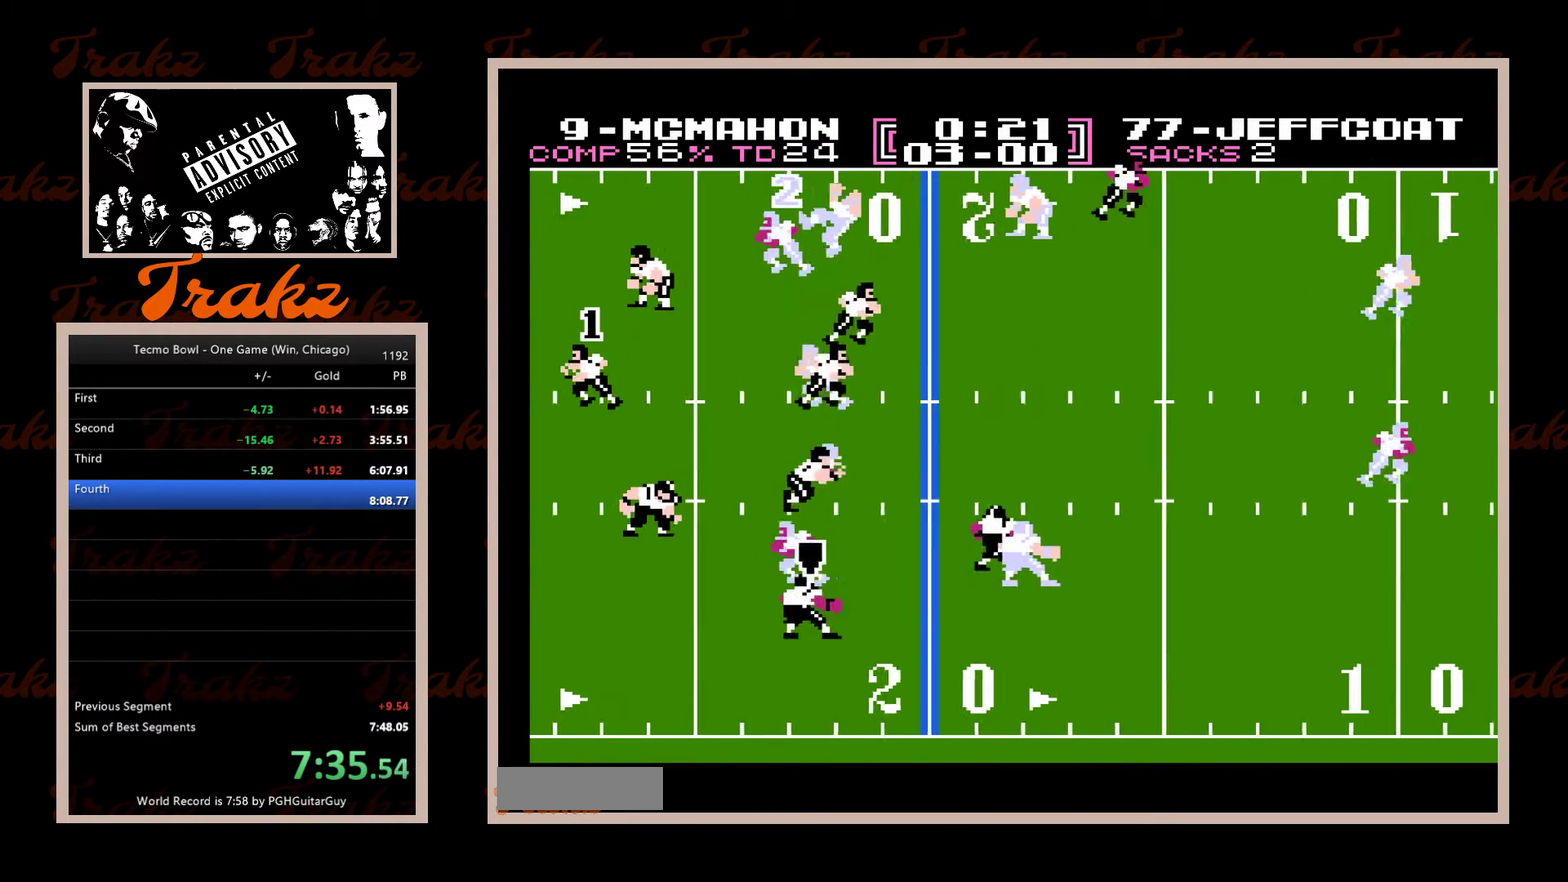
{"buttons": ["DPAD_LEFT"], "events": []}
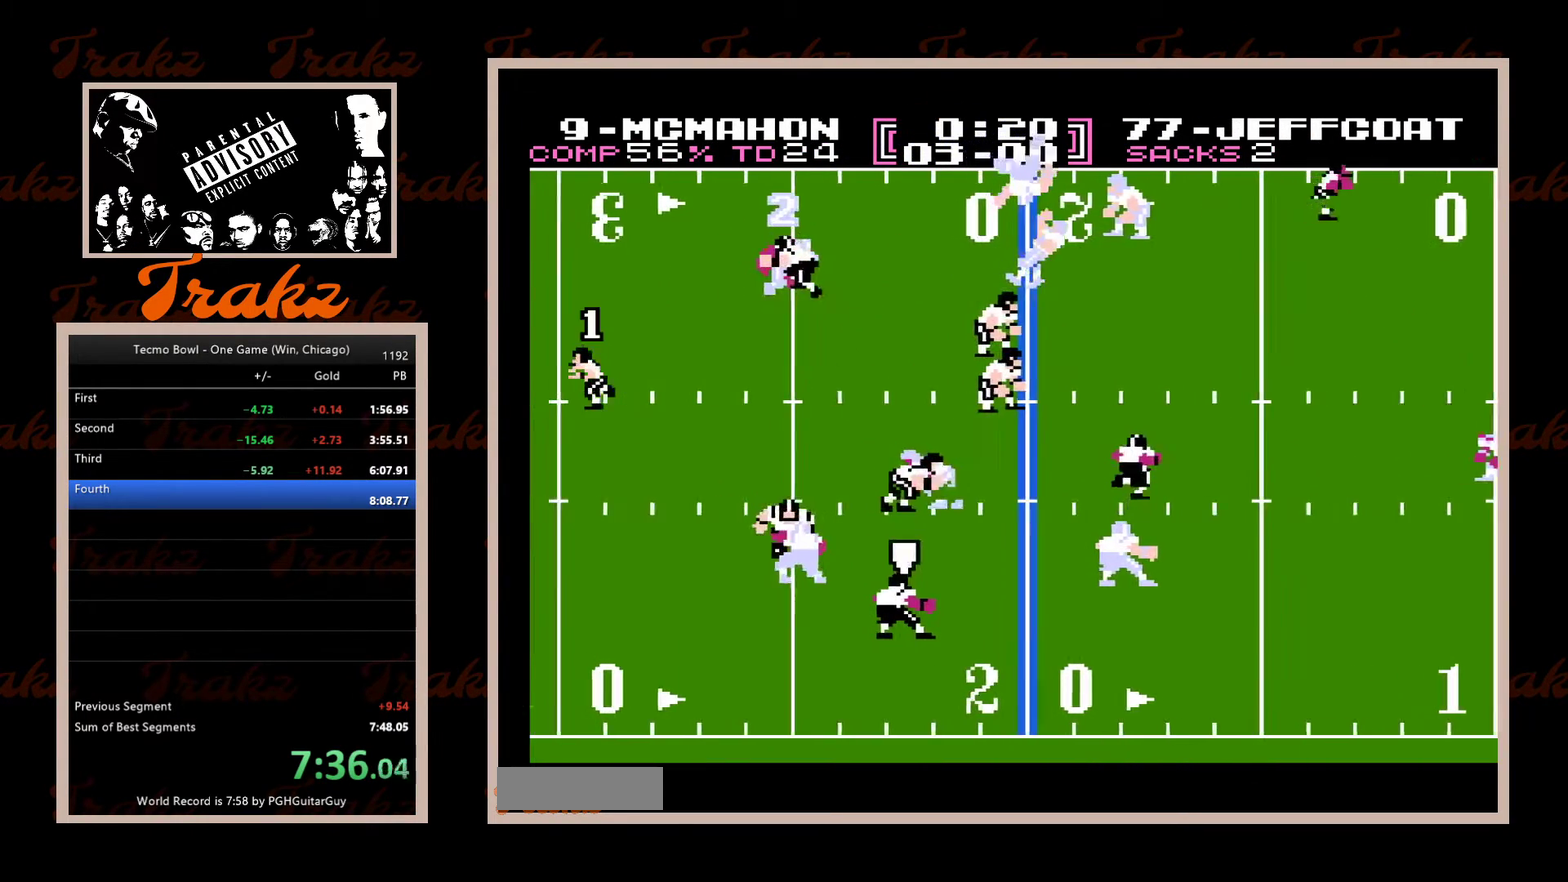
{"buttons": ["DPAD_LEFT"], "events": []}
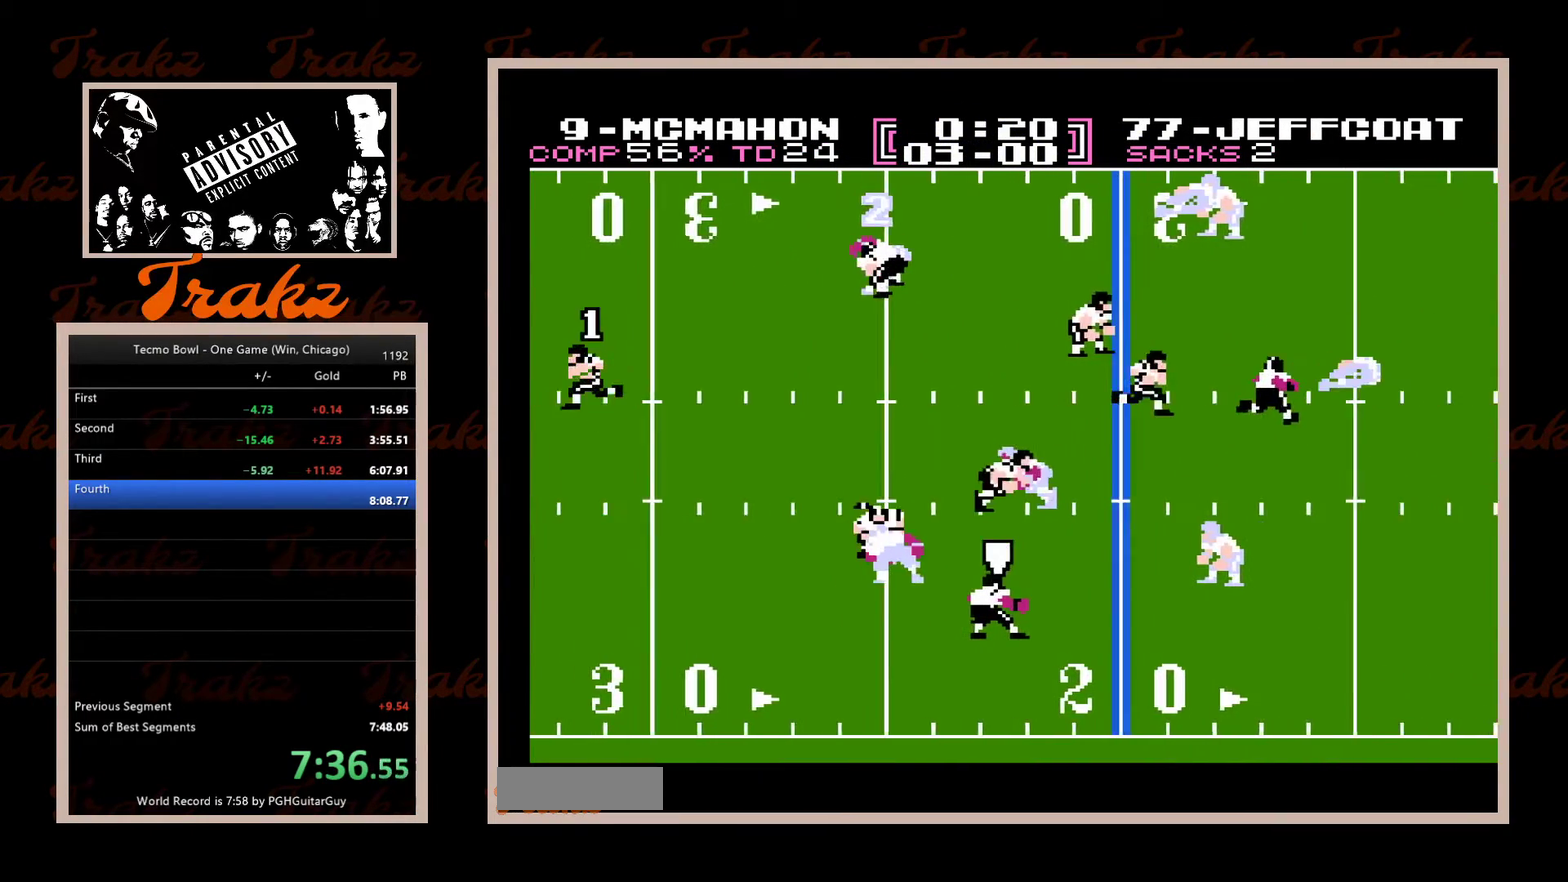
{"buttons": ["DPAD_LEFT"], "events": []}
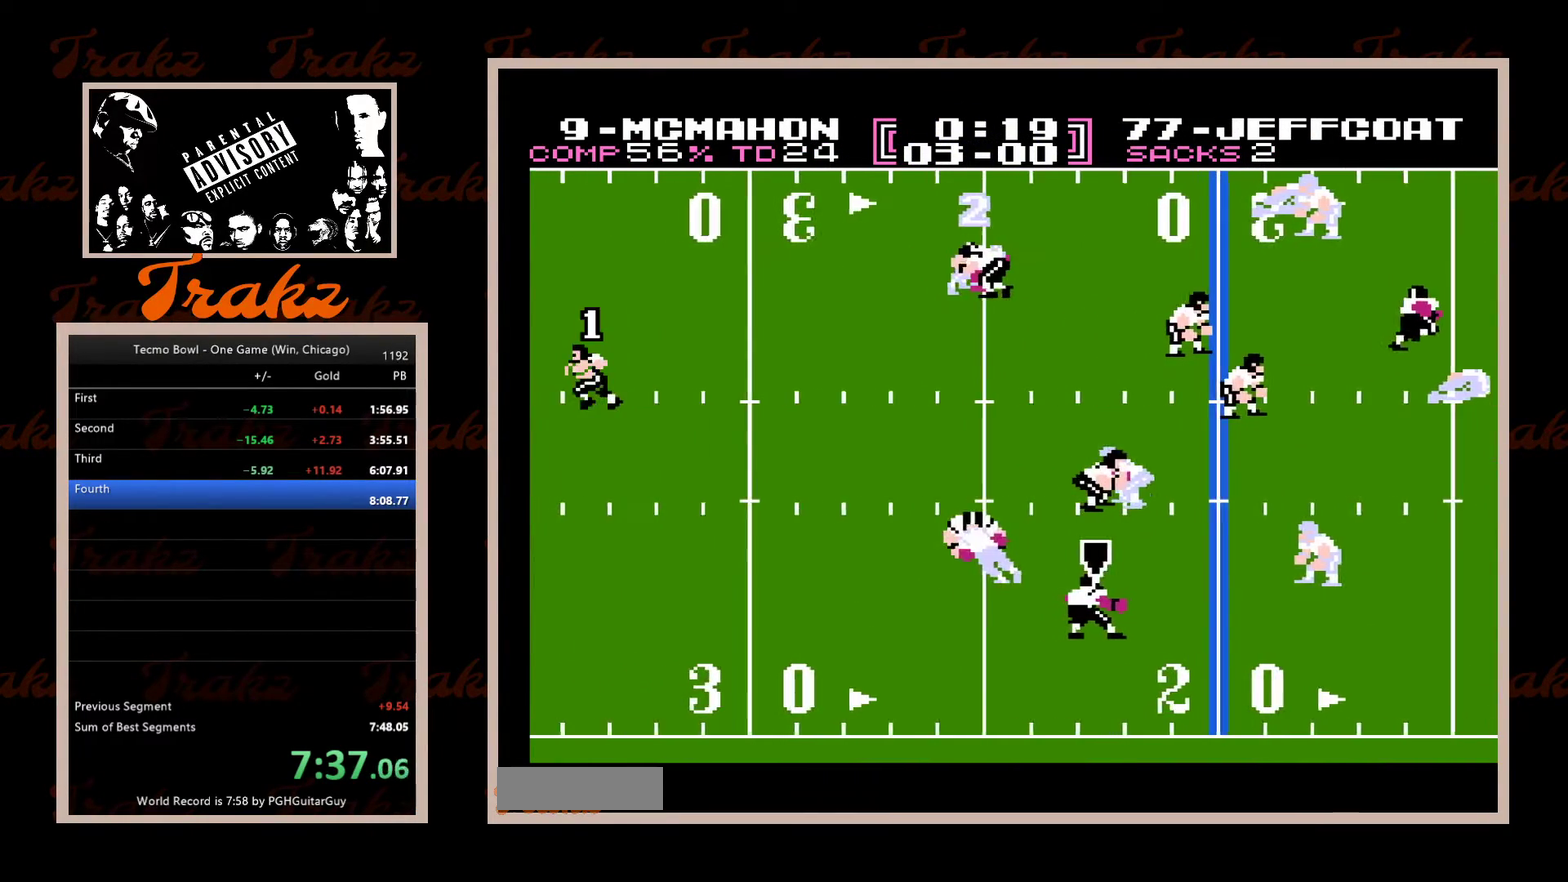
{"buttons": ["DPAD_LEFT"], "events": []}
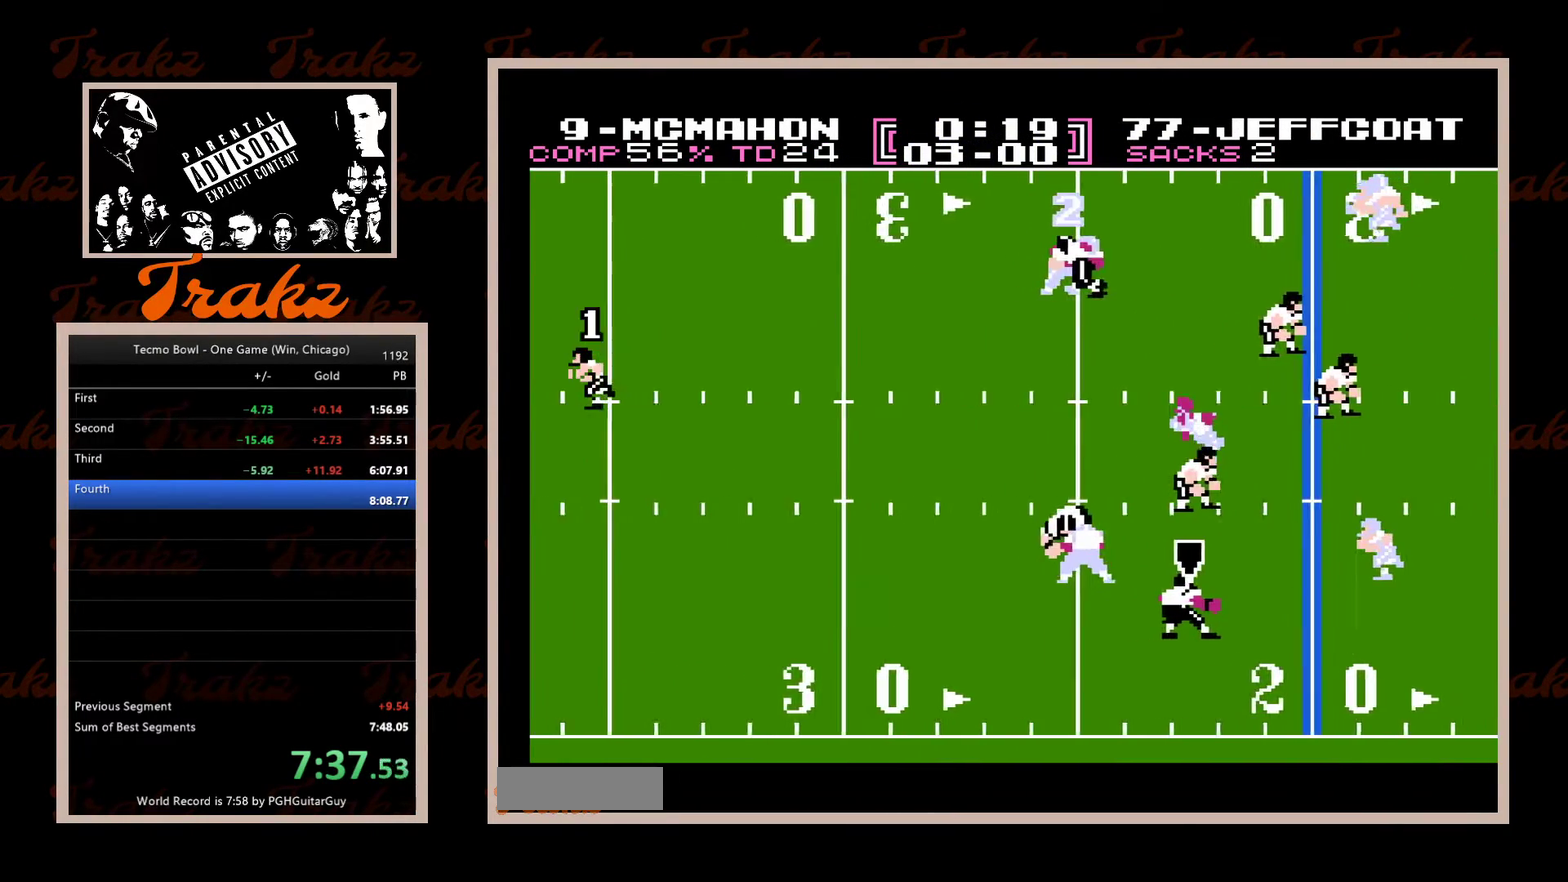
{"buttons": ["DPAD_LEFT"], "events": []}